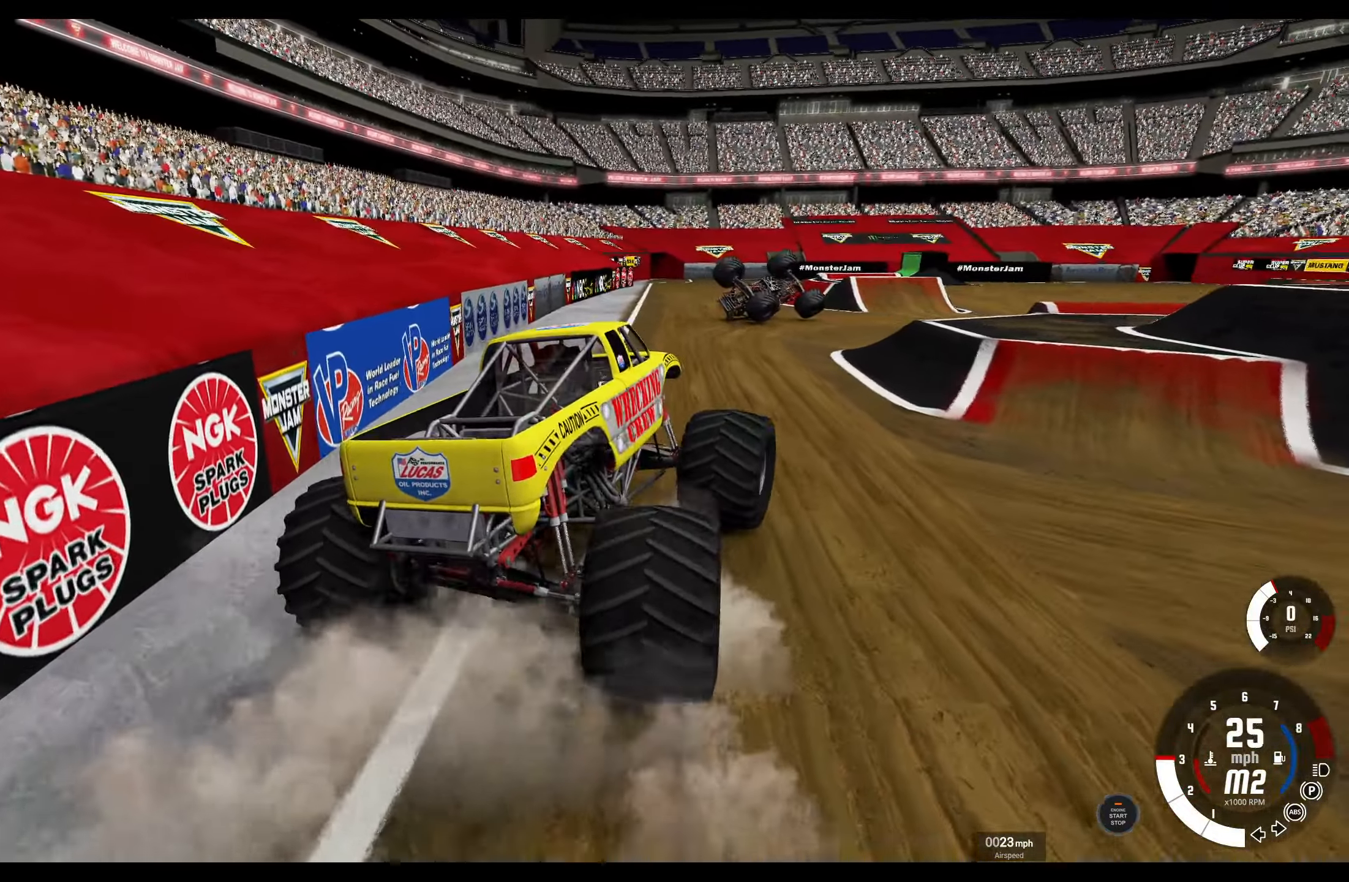
Gameplay with a controller (Xbox layout); each line is a JSON object with the inputs held at the frame after it. "events" lists button and stick changes between this image and that frame as [ms after this image, input, new state], when the widget could be followed in between.
{"buttons": ["R2"], "left_stick": "center", "right_stick": "center", "events": [[50, "left_stick", "center"], [84, "R2", "up"], [184, "R2", "down"], [334, "R2", "up"], [450, "R2", "down"]]}
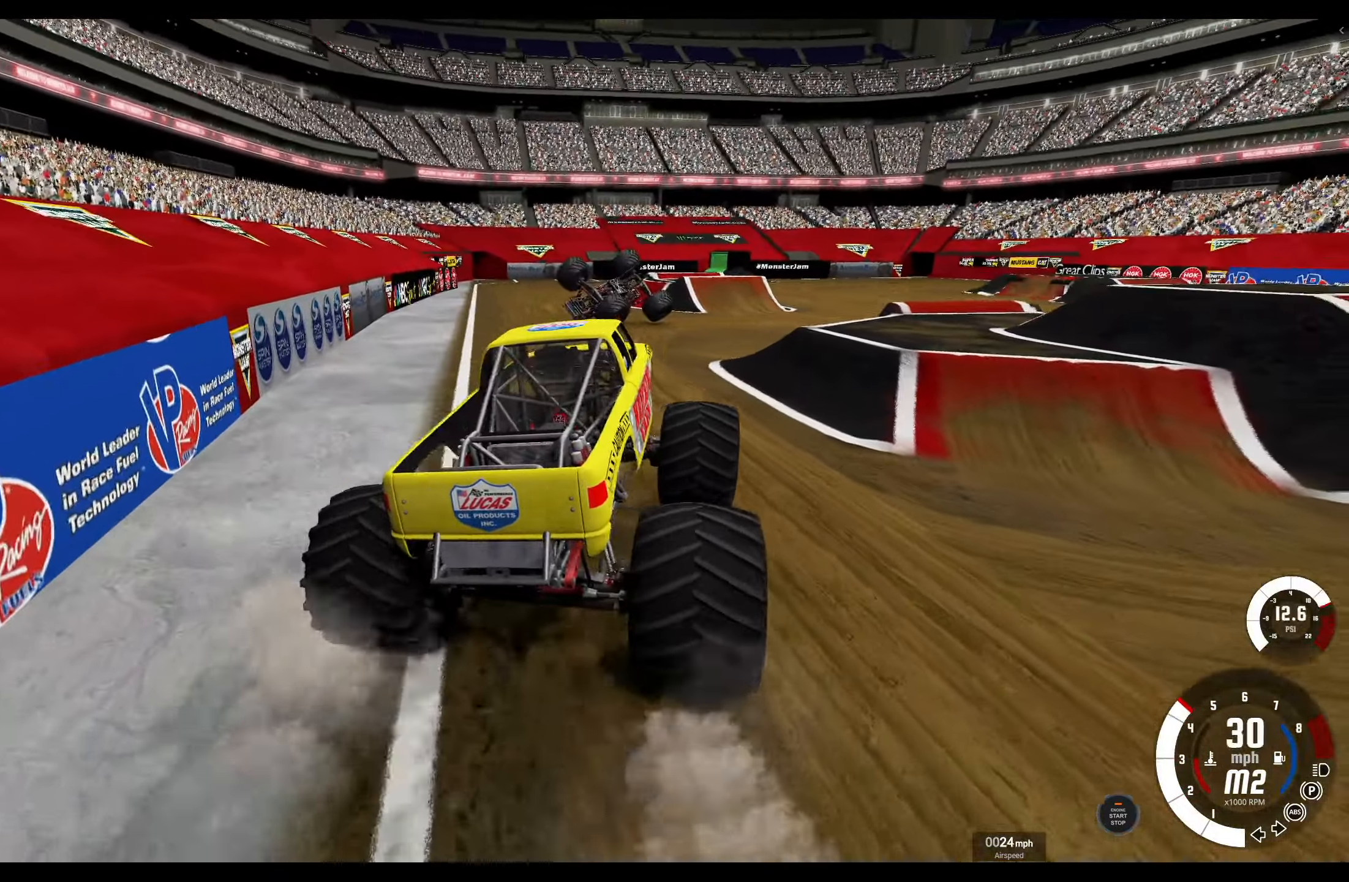
{"buttons": ["R2"], "left_stick": "right", "right_stick": "center", "events": [[84, "R2", "up"], [134, "left_stick", "right"], [384, "R2", "down"]]}
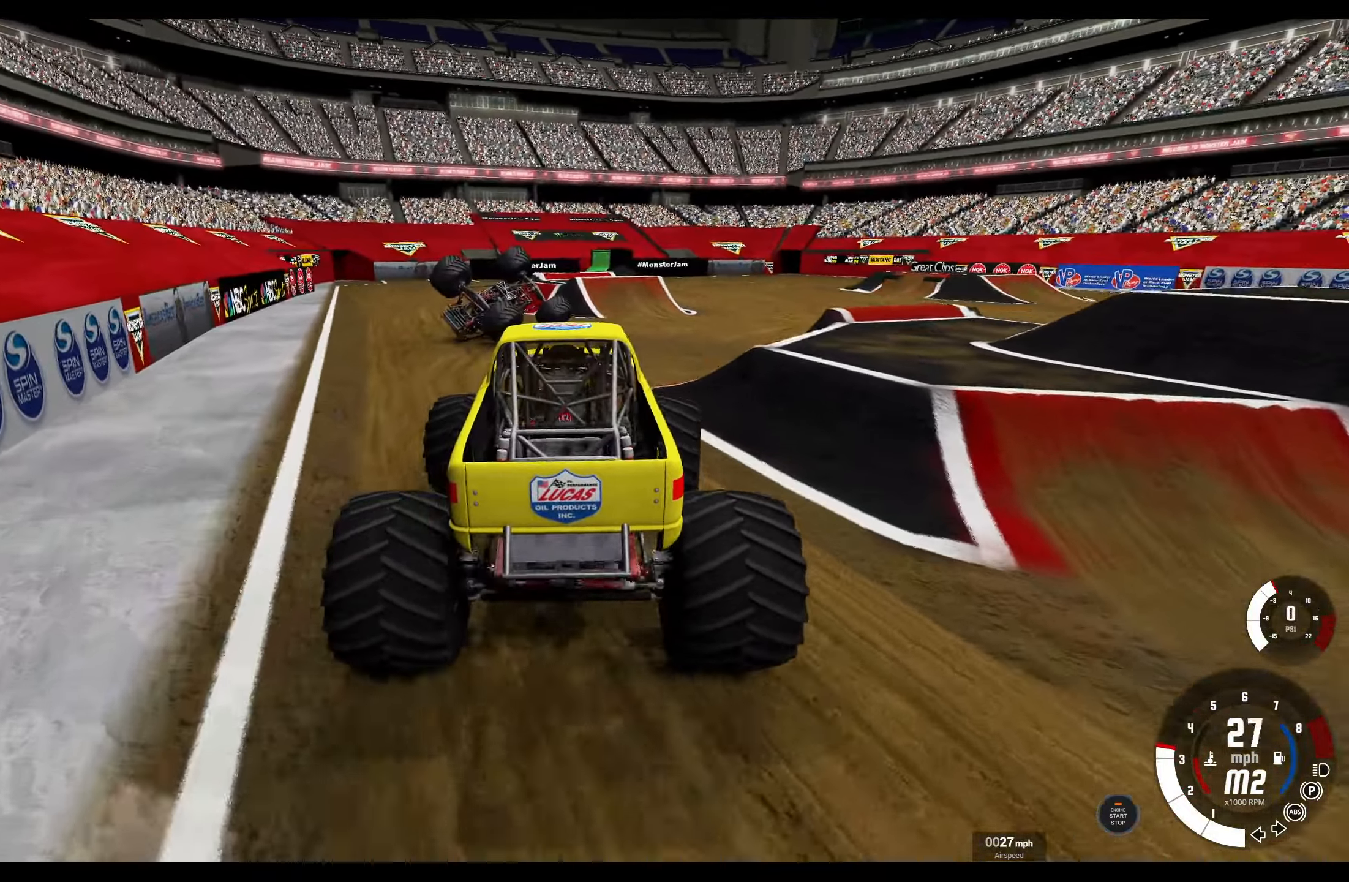
{"buttons": [], "left_stick": "down-right", "right_stick": "center", "events": [[34, "R2", "up"], [134, "R2", "down"], [250, "R2", "up"], [250, "left_stick", "center"], [366, "R2", "down"], [400, "left_stick", "right"], [450, "left_stick", "down-right"], [466, "R2", "up"]]}
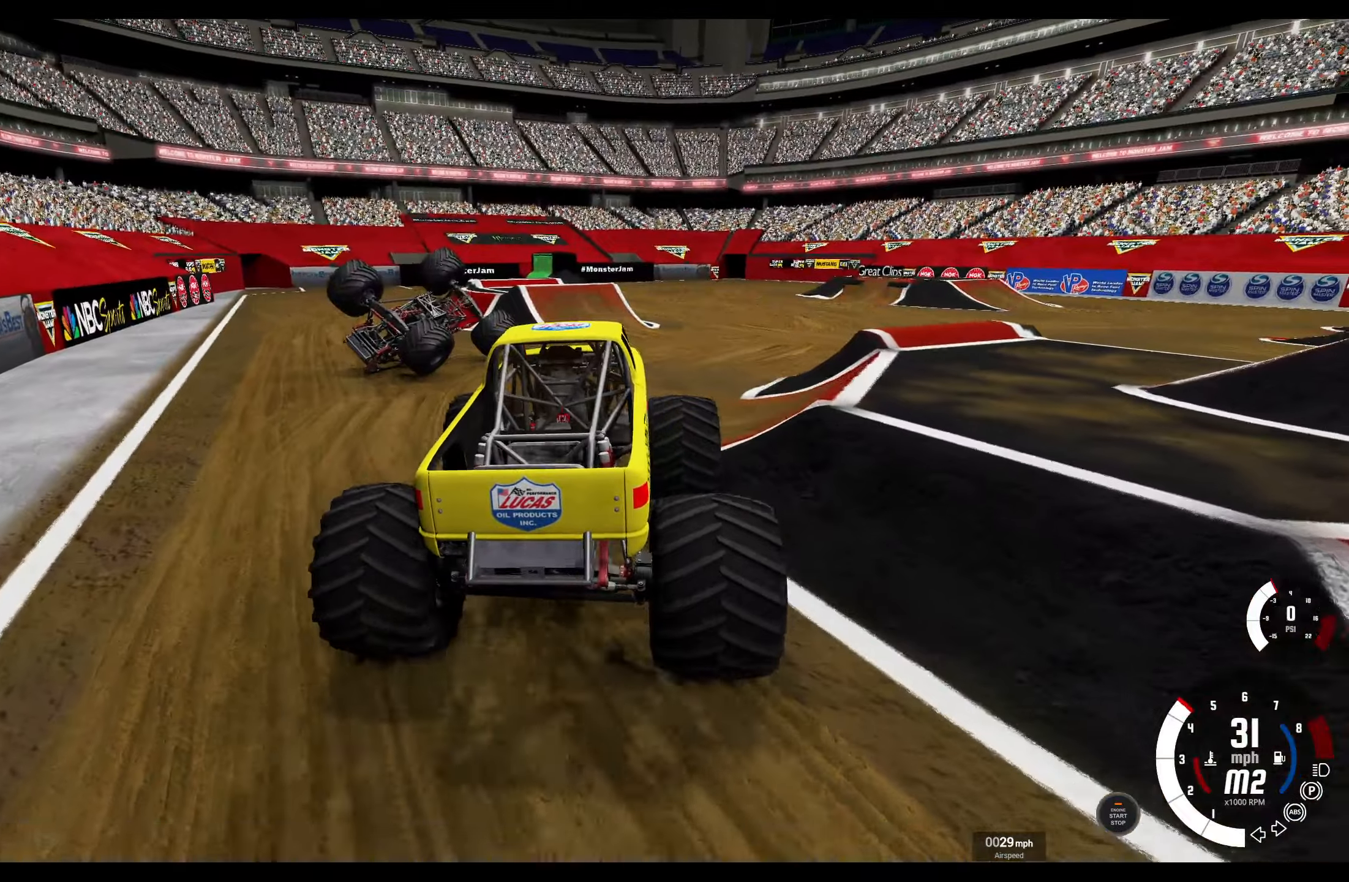
{"buttons": [], "left_stick": "left", "right_stick": "center", "events": [[83, "R2", "down"], [83, "left_stick", "down"], [183, "left_stick", "center"], [216, "R2", "up"], [350, "left_stick", "left"]]}
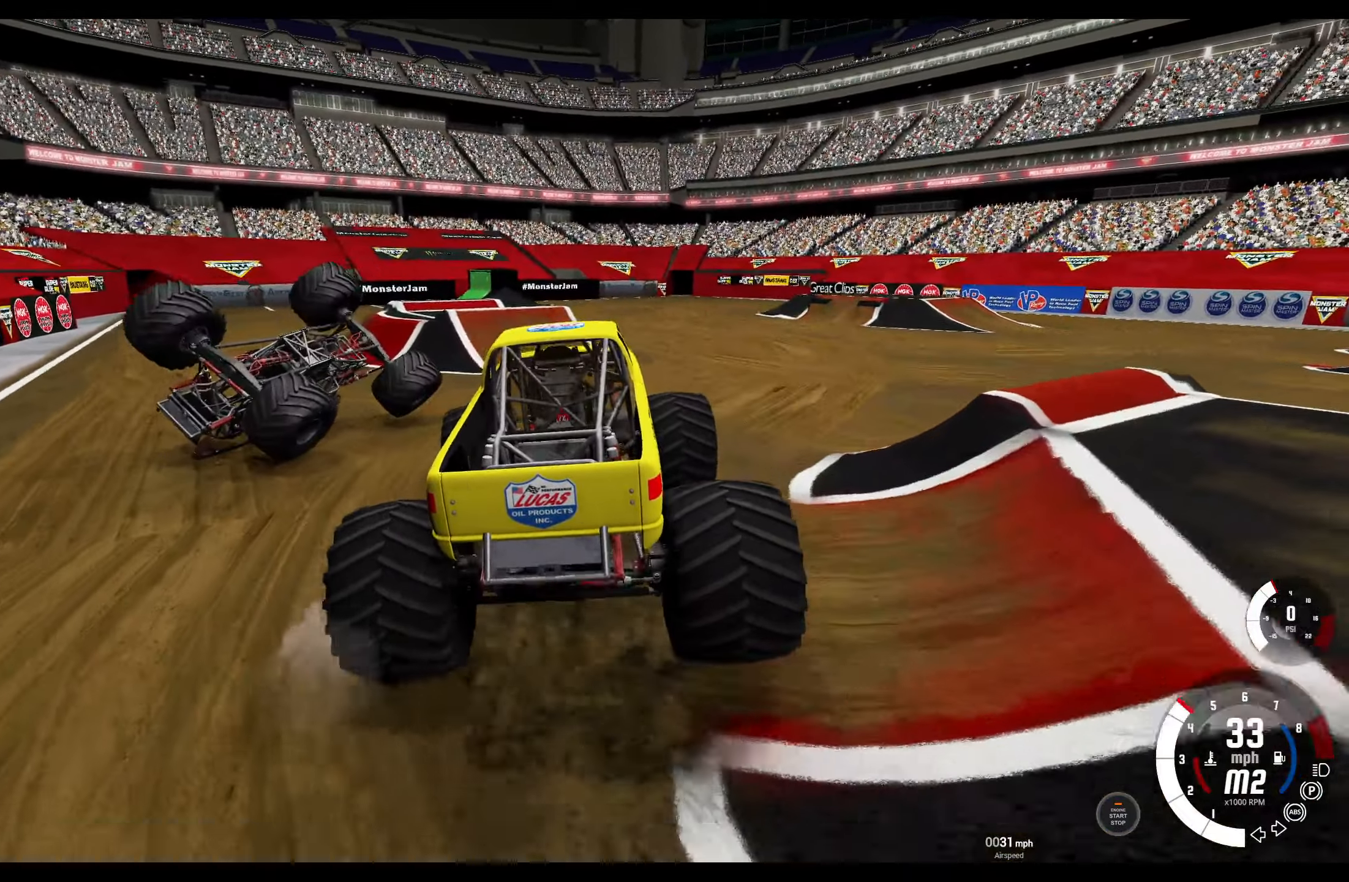
{"buttons": ["R2"], "left_stick": "center", "right_stick": "center", "events": [[183, "R2", "down"], [366, "left_stick", "center"]]}
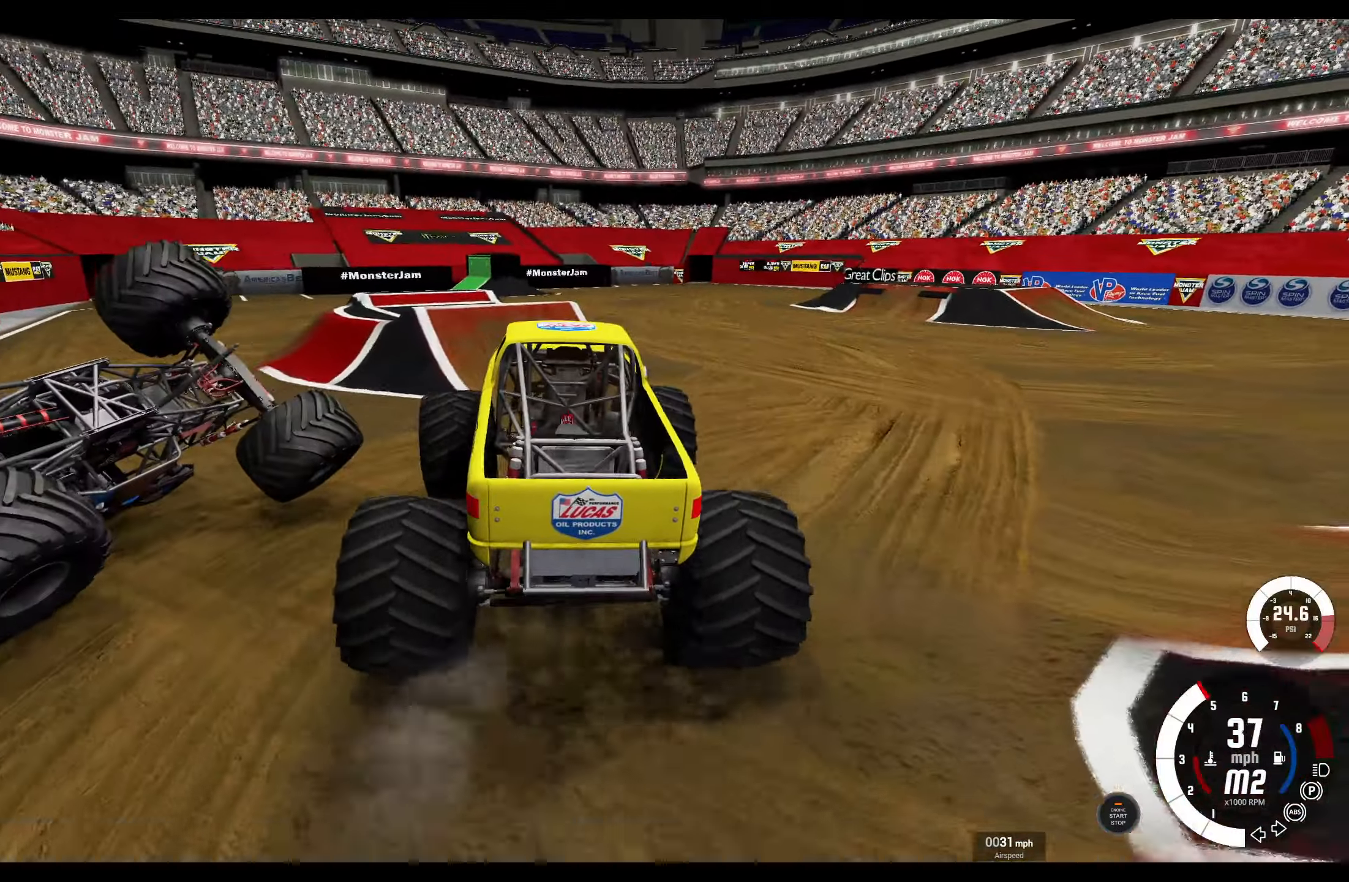
{"buttons": ["R2"], "left_stick": "left", "right_stick": "center", "events": [[200, "left_stick", "left"]]}
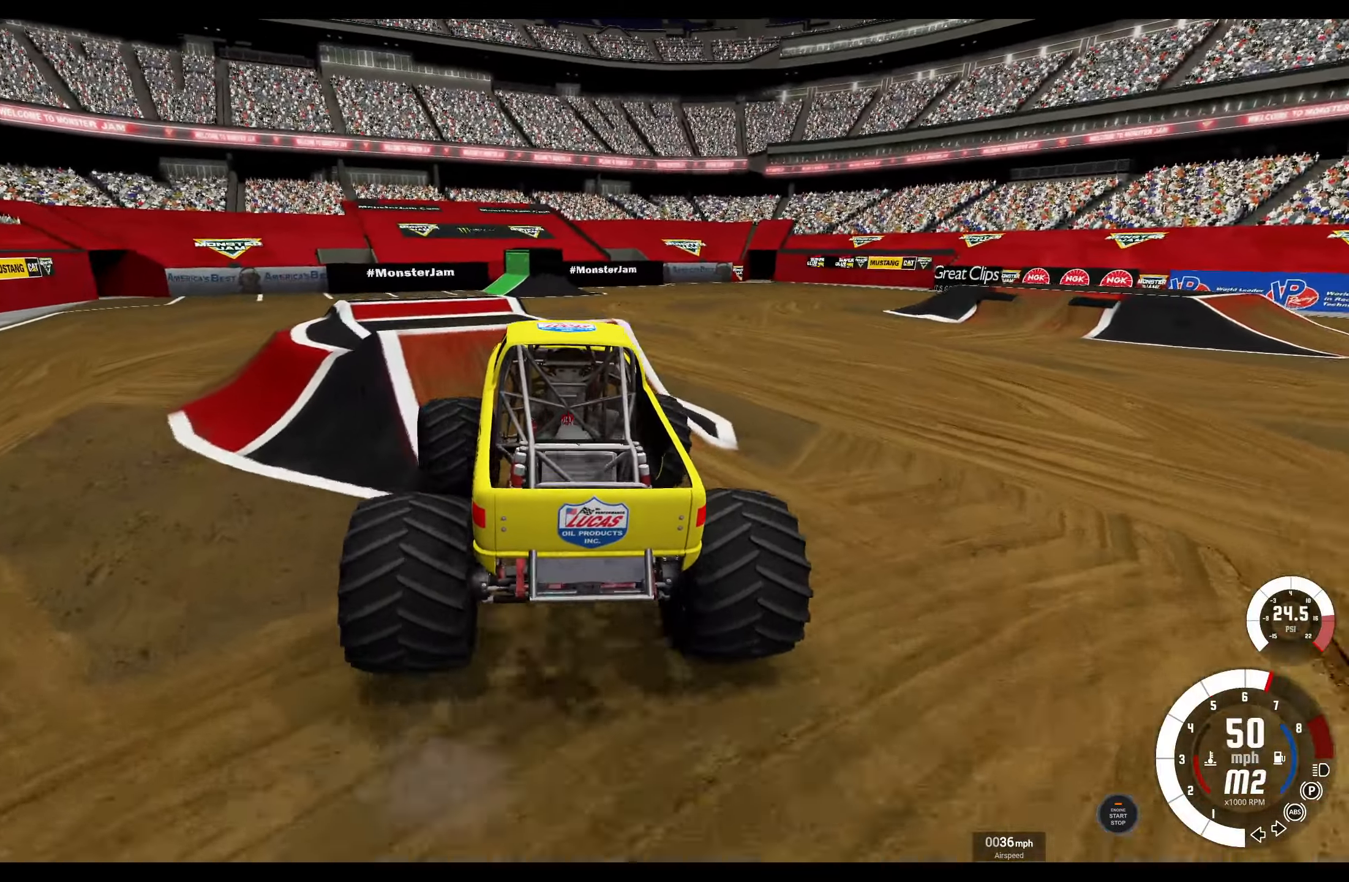
{"buttons": [], "left_stick": "center", "right_stick": "center", "events": [[366, "left_stick", "center"], [433, "R2", "up"]]}
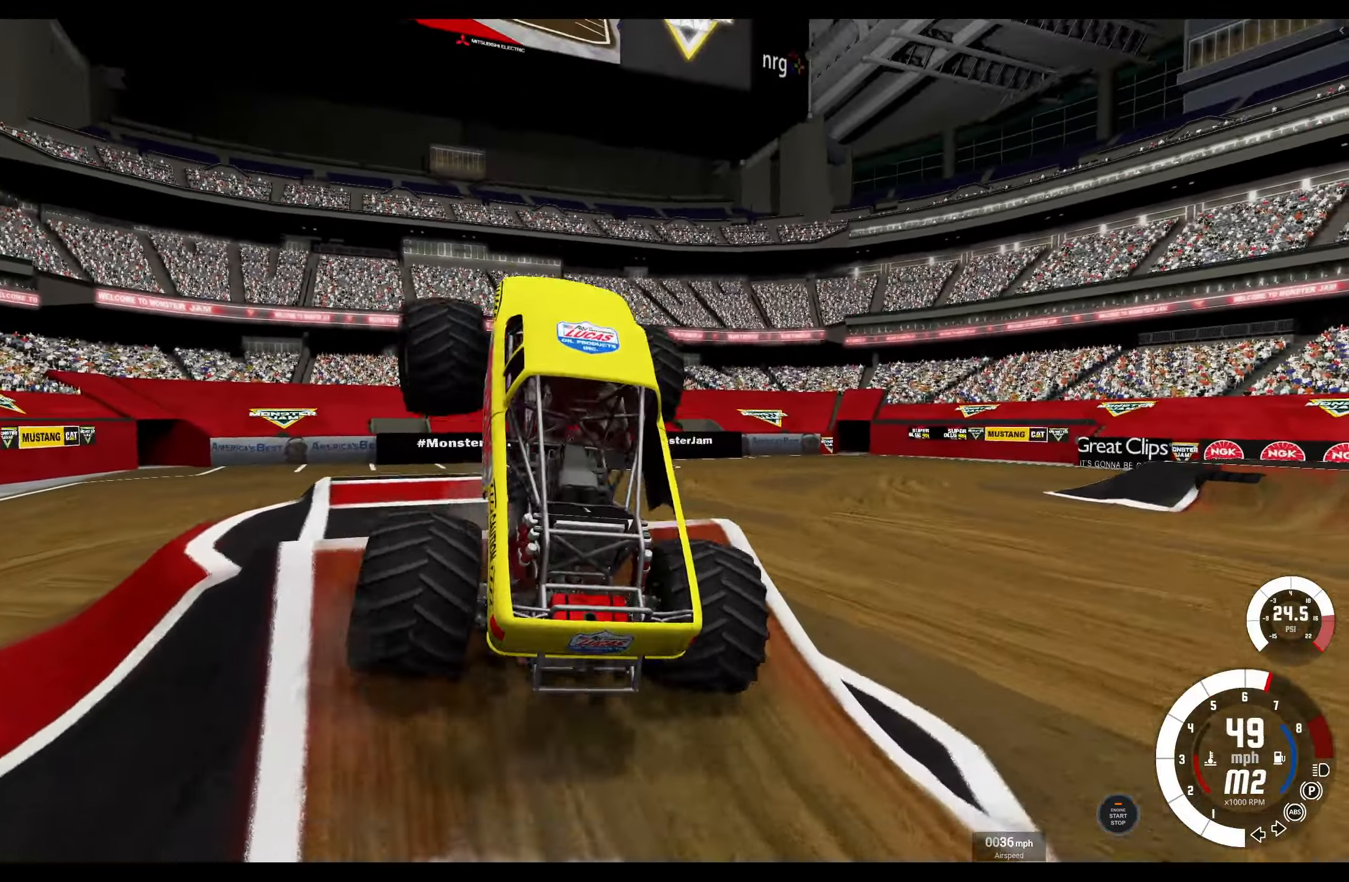
{"buttons": [], "left_stick": "center", "right_stick": "center", "events": []}
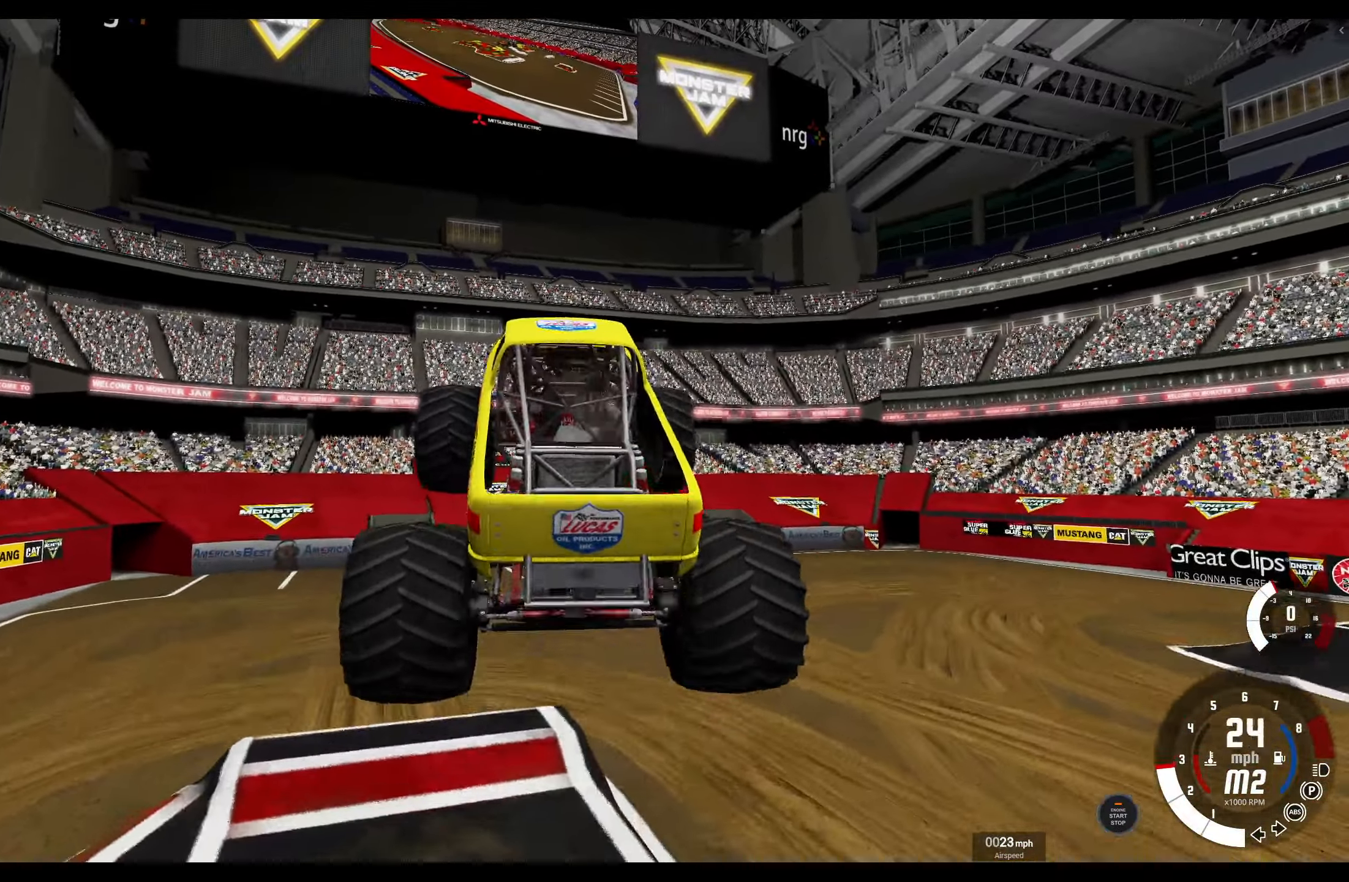
{"buttons": [], "left_stick": "center", "right_stick": "center", "events": [[100, "R2", "down"], [283, "R2", "up"]]}
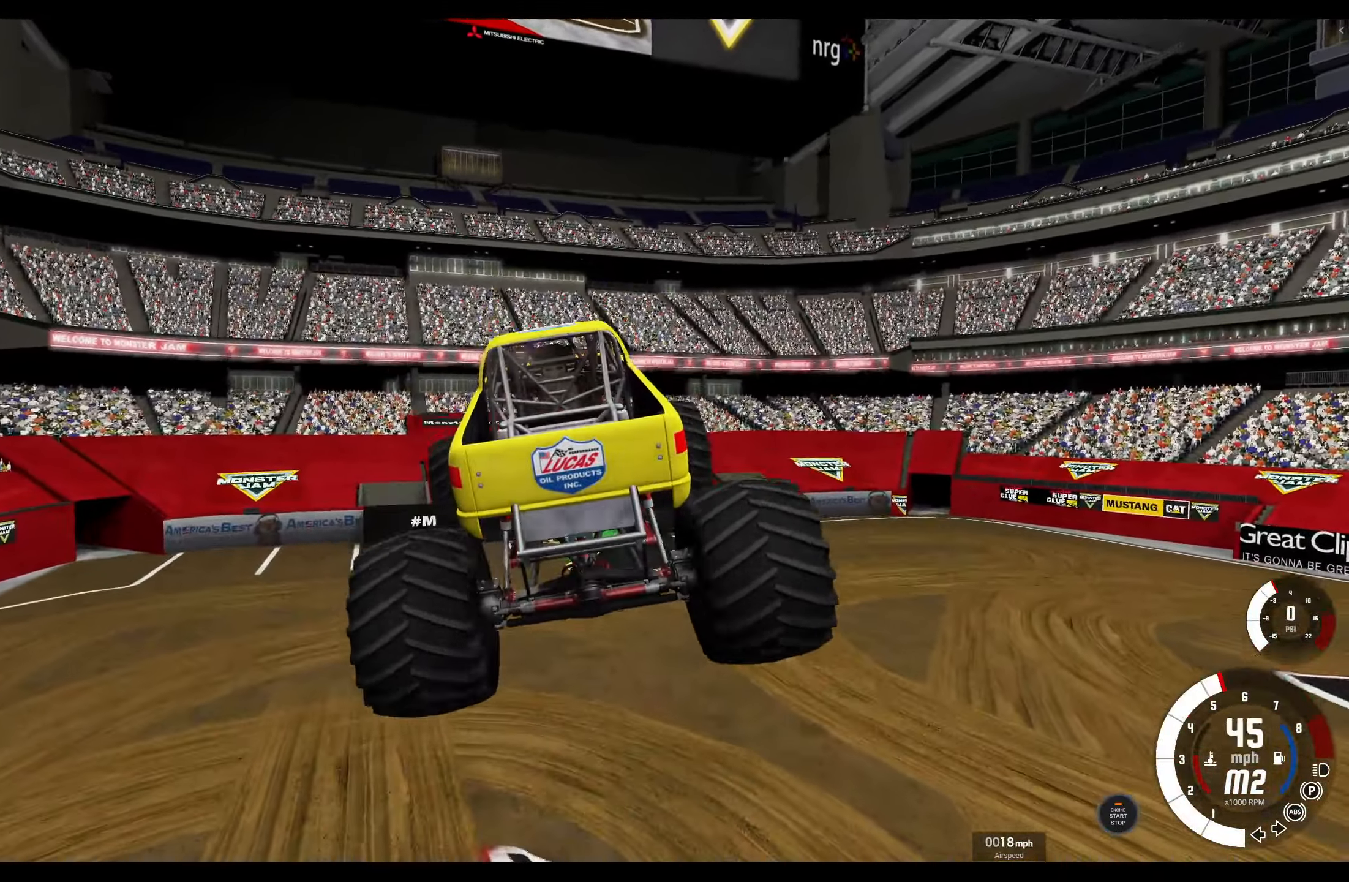
{"buttons": ["L2"], "left_stick": "center", "right_stick": "center", "events": [[150, "R2", "down"], [250, "R2", "up"], [433, "L2", "down"]]}
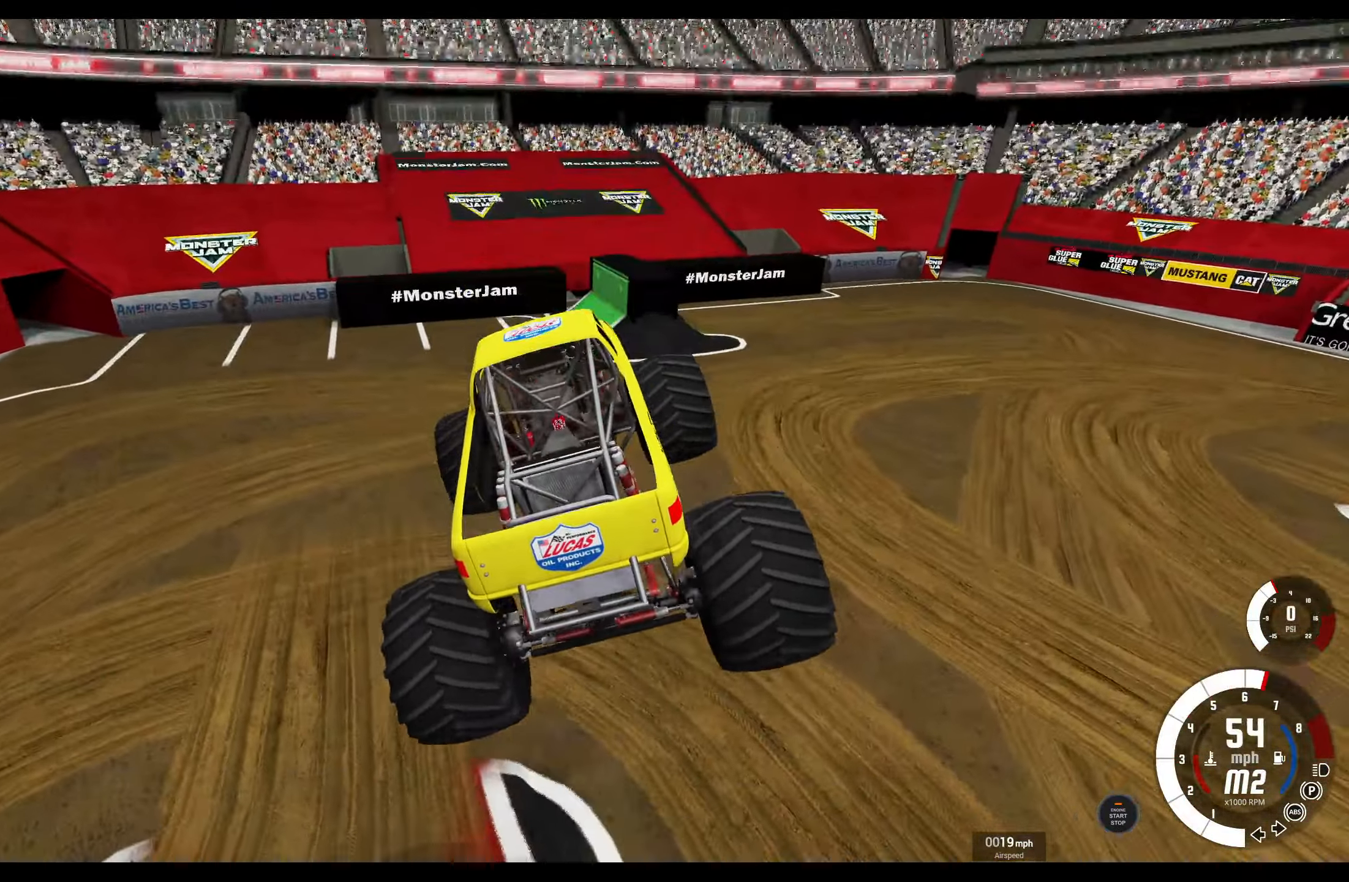
{"buttons": [], "left_stick": "right", "right_stick": "center", "events": [[316, "L2", "up"], [316, "R2", "down"], [466, "left_stick", "right"], [483, "R2", "up"]]}
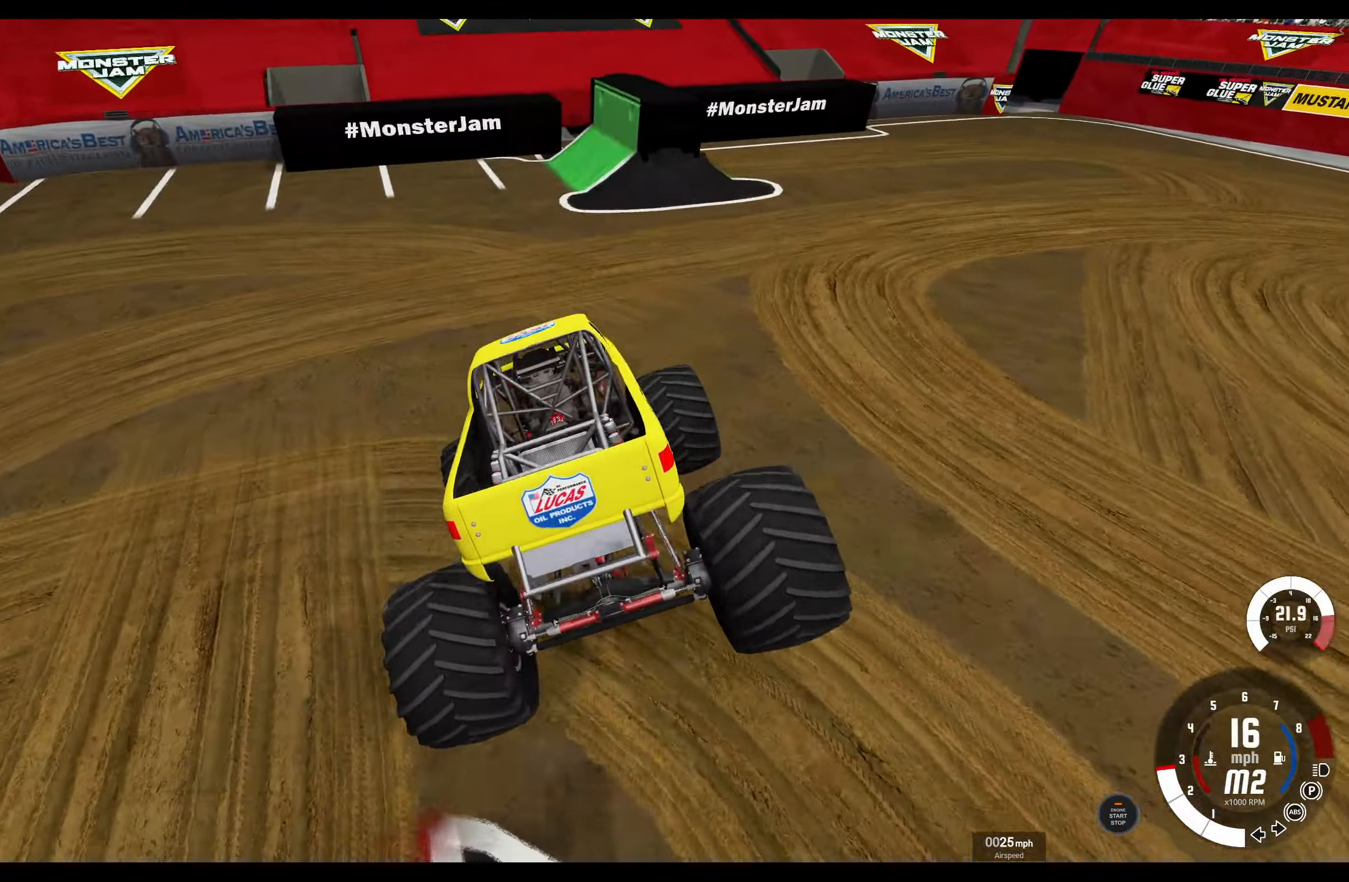
{"buttons": [], "left_stick": "right", "right_stick": "center", "events": []}
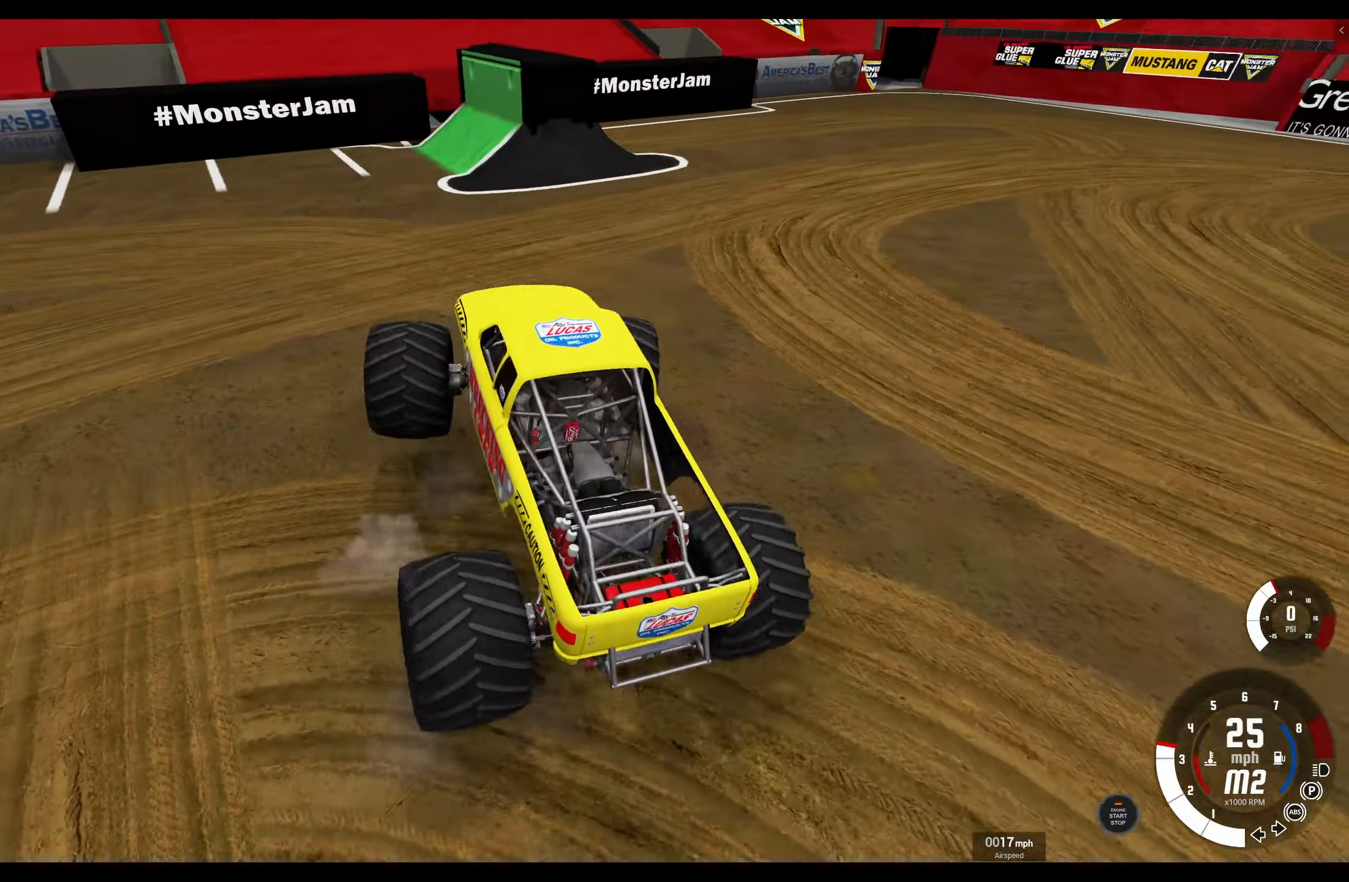
{"buttons": ["R1", "R2"], "left_stick": "right", "right_stick": "center", "events": [[166, "R1", "down"], [383, "R2", "down"]]}
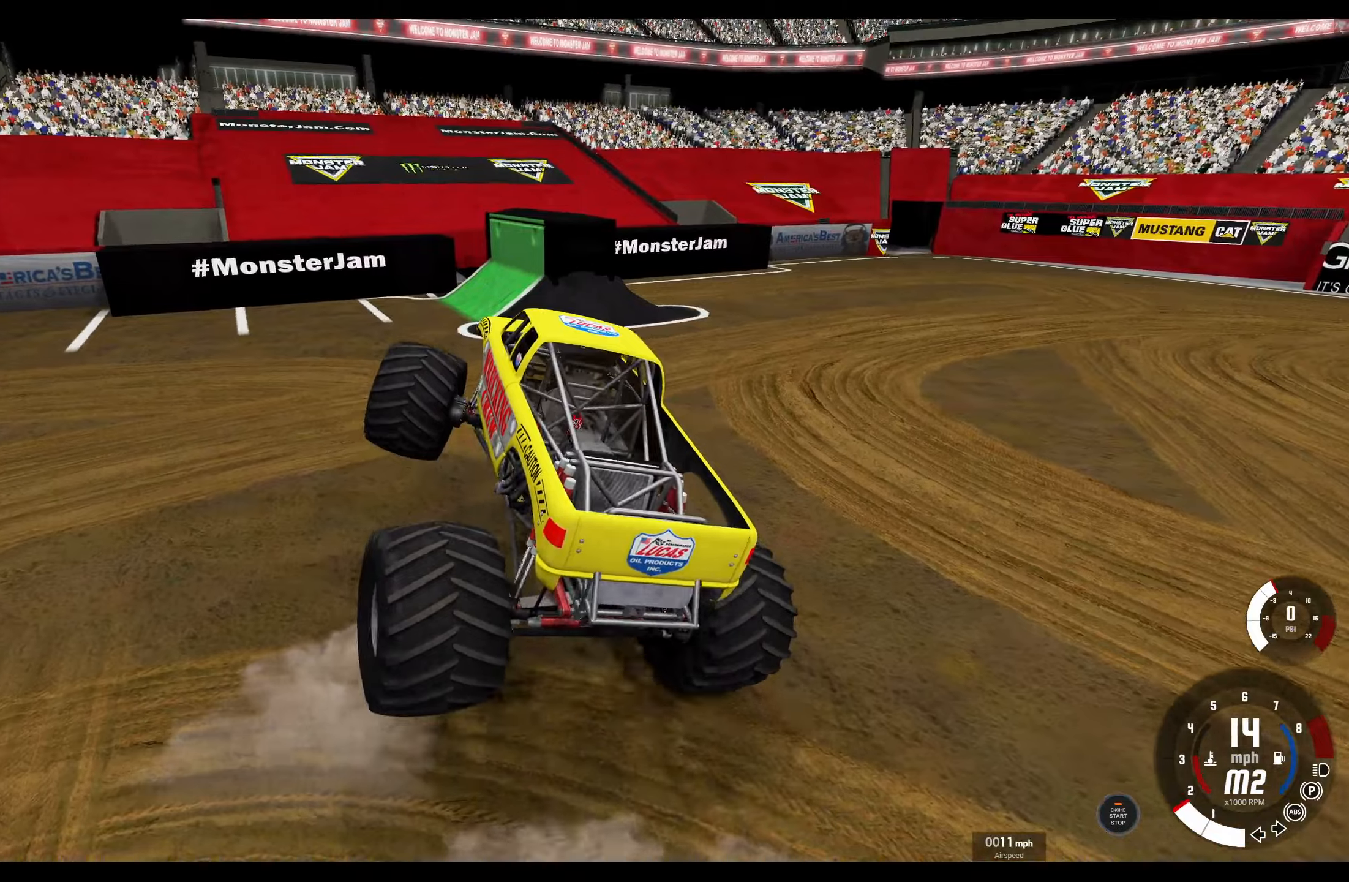
{"buttons": ["R1"], "left_stick": "right", "right_stick": "center", "events": [[67, "R2", "up"], [183, "R2", "down"], [383, "R2", "up"]]}
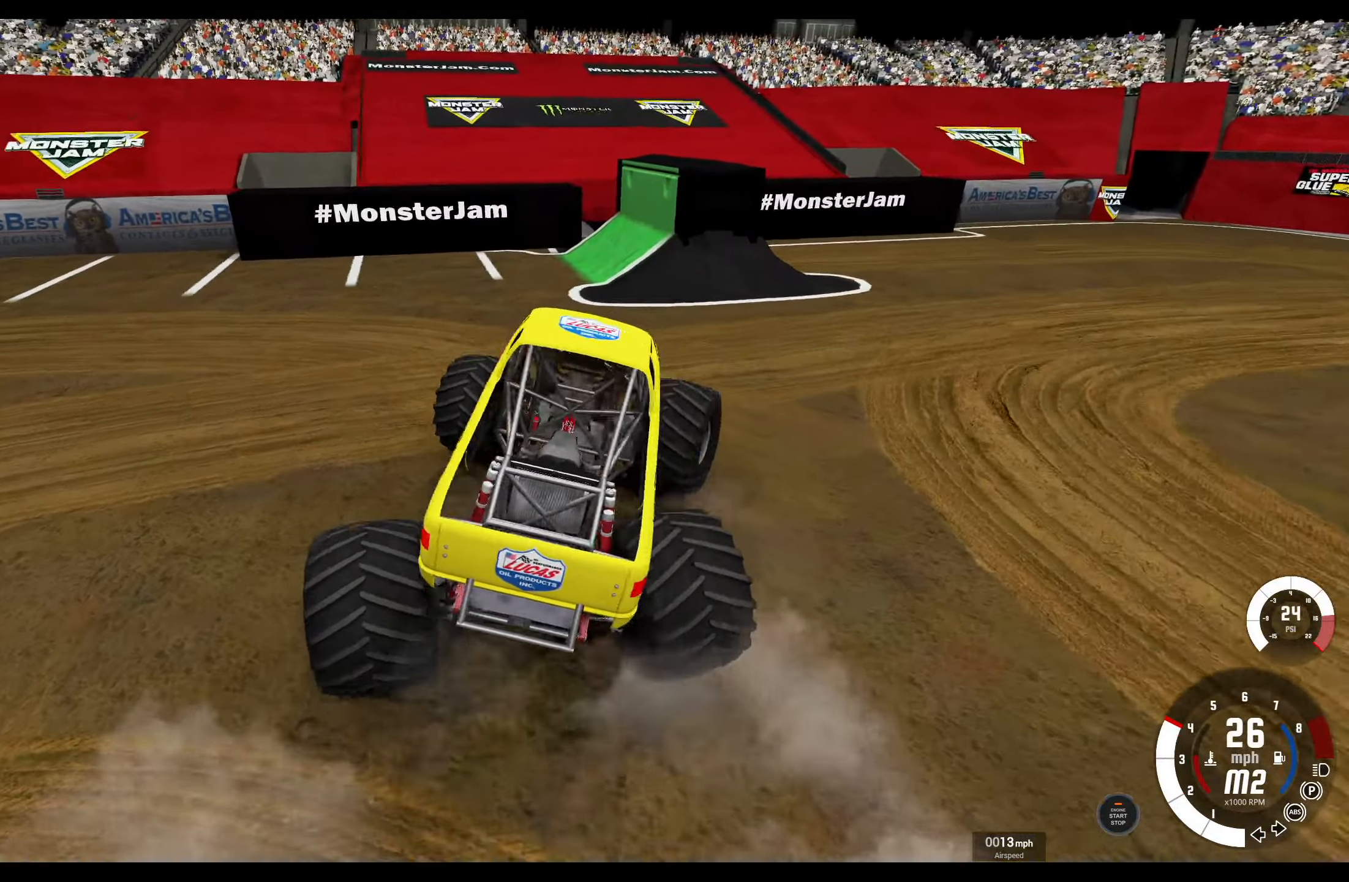
{"buttons": ["R1", "R2"], "left_stick": "right", "right_stick": "center", "events": [[33, "R2", "down"]]}
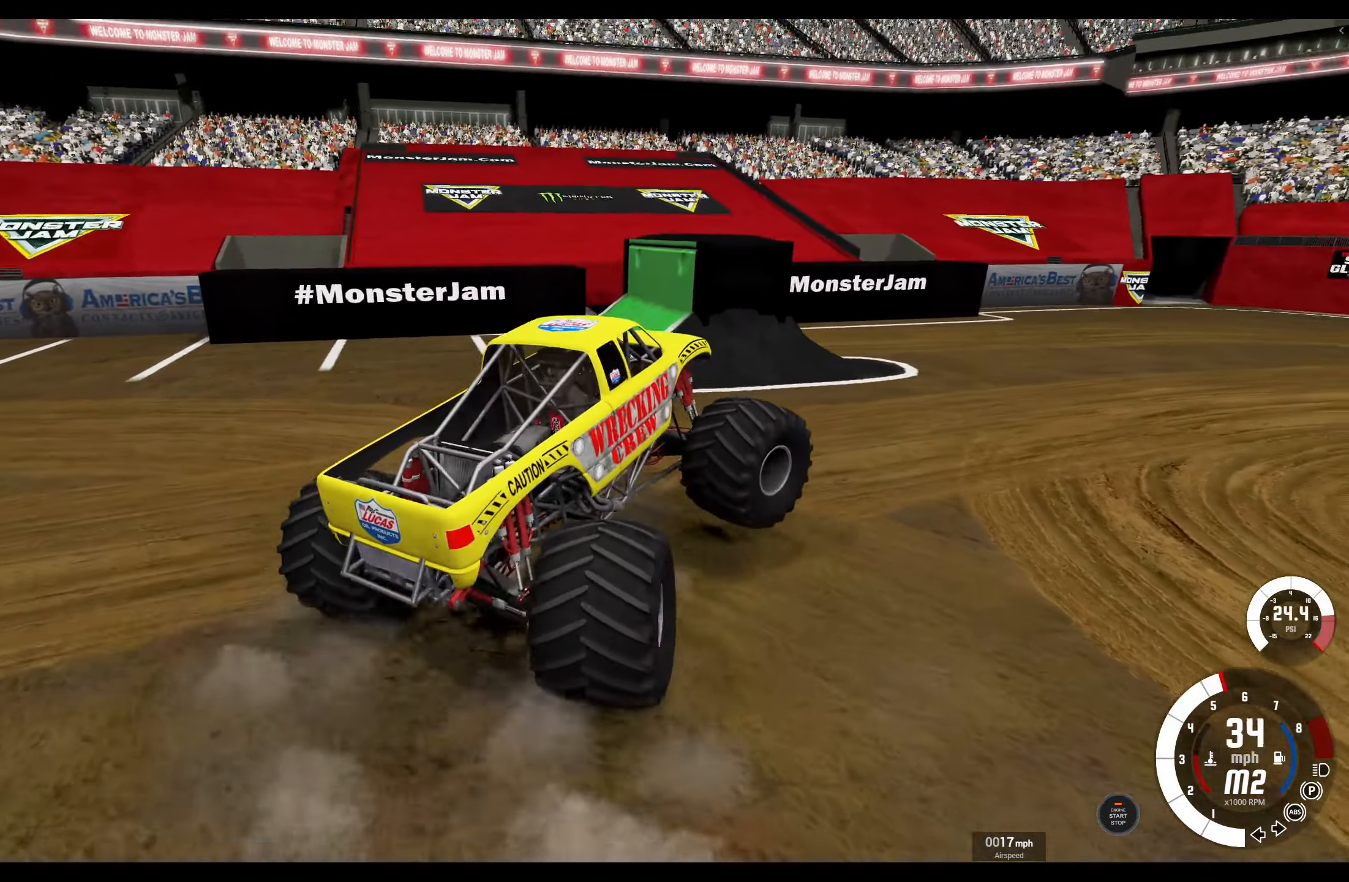
{"buttons": ["R1", "R2"], "left_stick": "right", "right_stick": "center", "events": []}
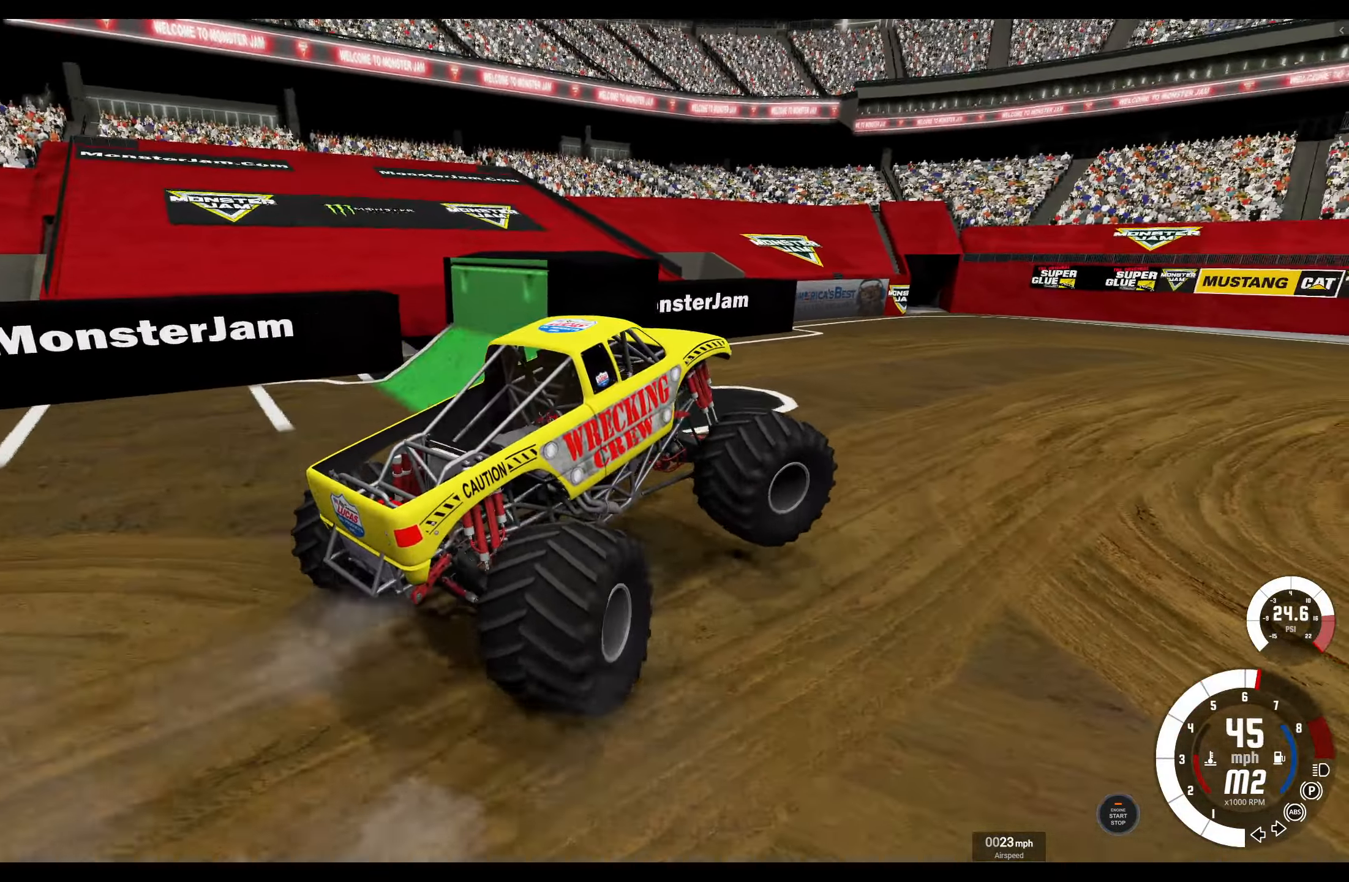
{"buttons": ["R1"], "left_stick": "right", "right_stick": "center", "events": [[67, "R2", "up"]]}
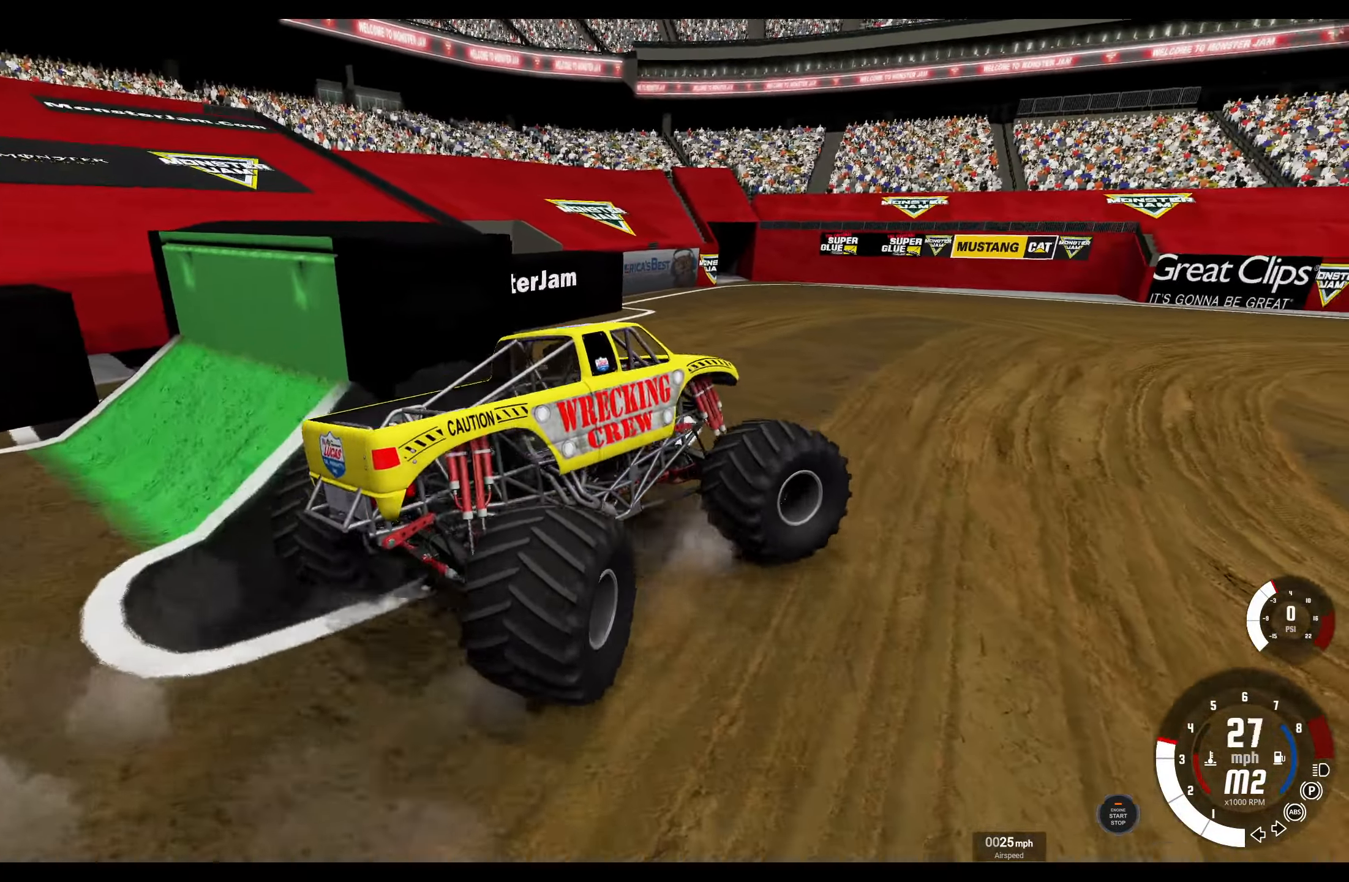
{"buttons": ["R1"], "left_stick": "right", "right_stick": "center", "events": [[67, "R2", "down"], [283, "R2", "up"]]}
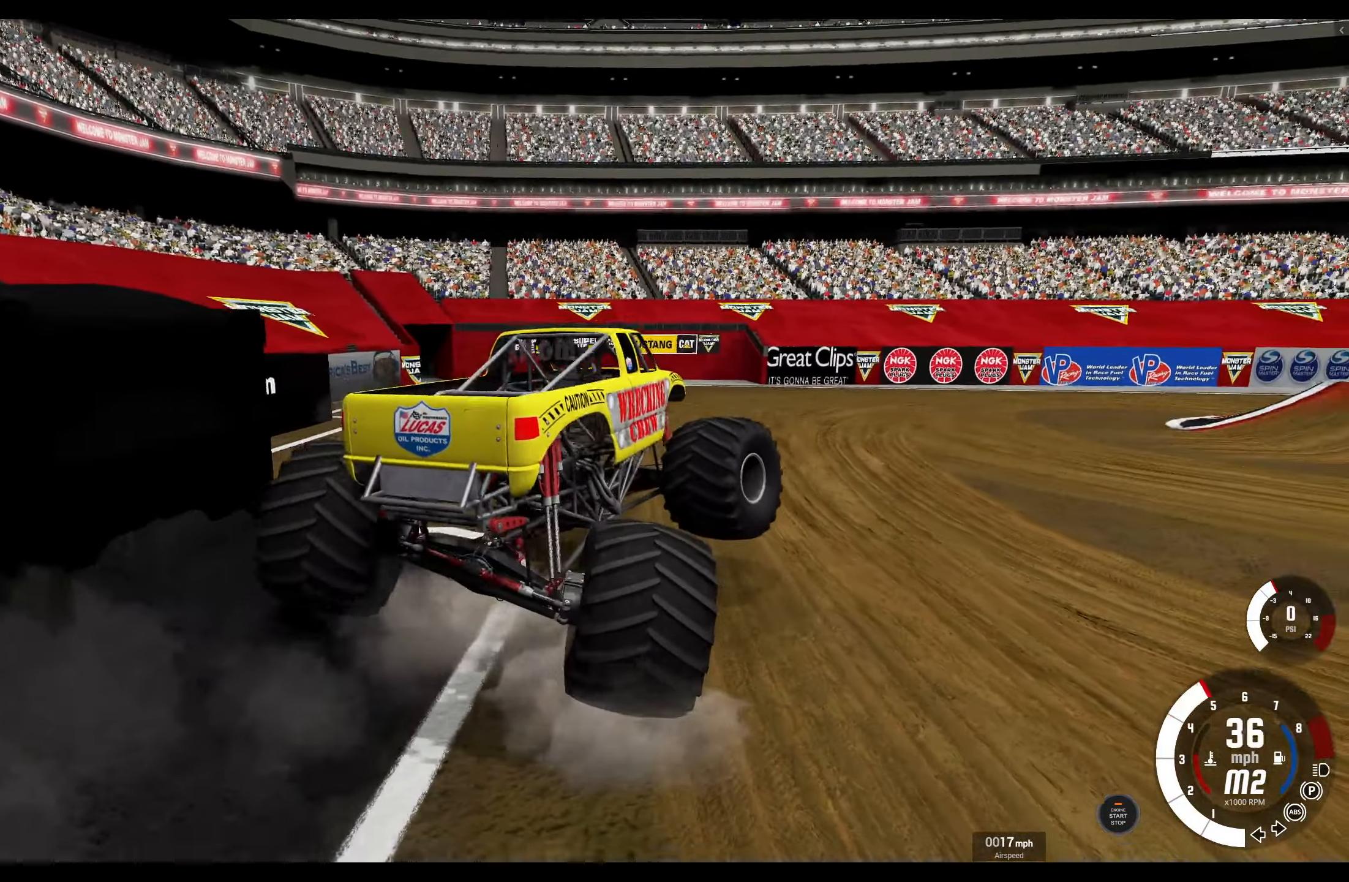
{"buttons": ["R1", "R2"], "left_stick": "right", "right_stick": "center", "events": [[383, "R2", "down"]]}
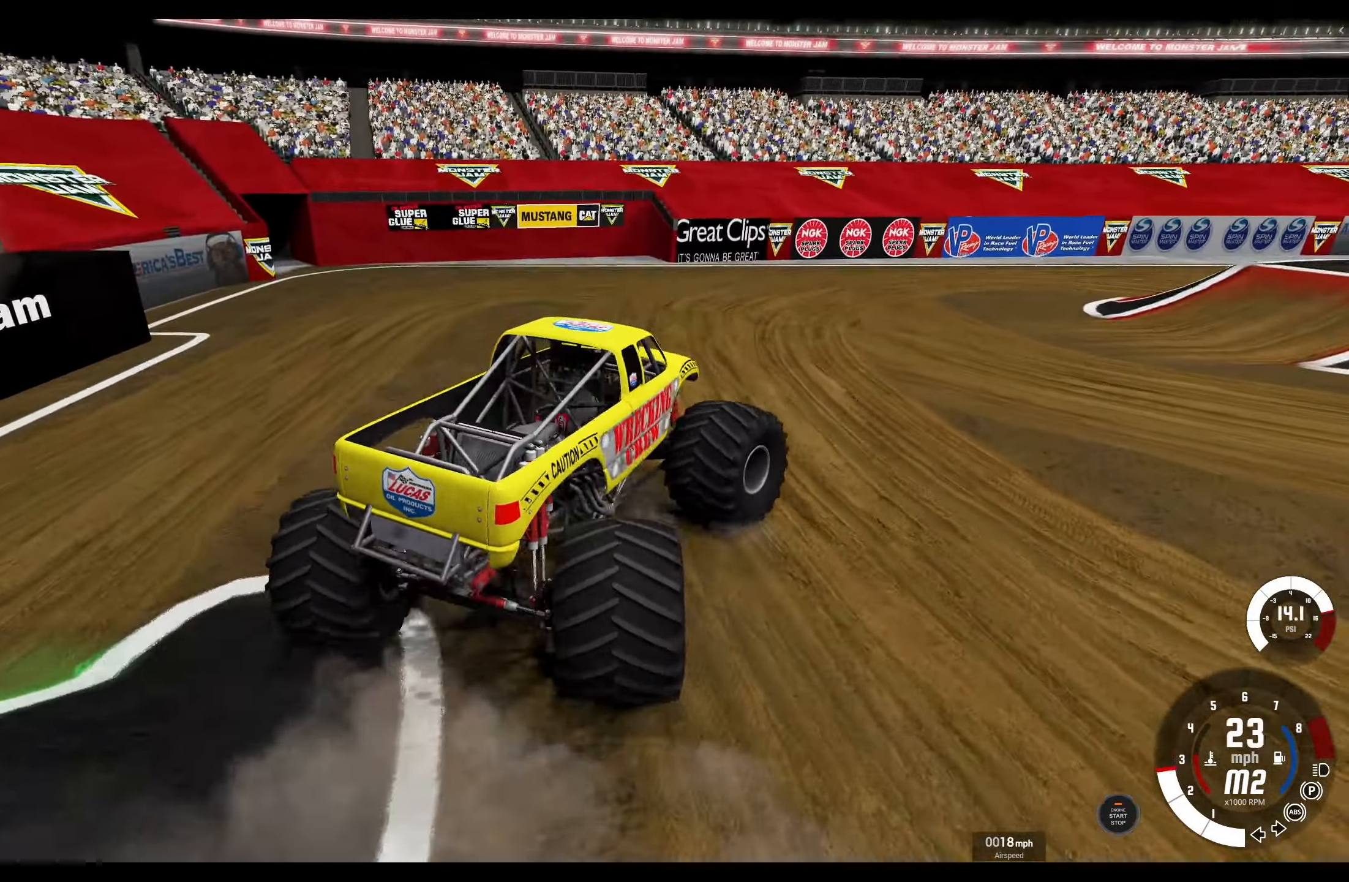
{"buttons": ["R1", "R2"], "left_stick": "right", "right_stick": "center", "events": []}
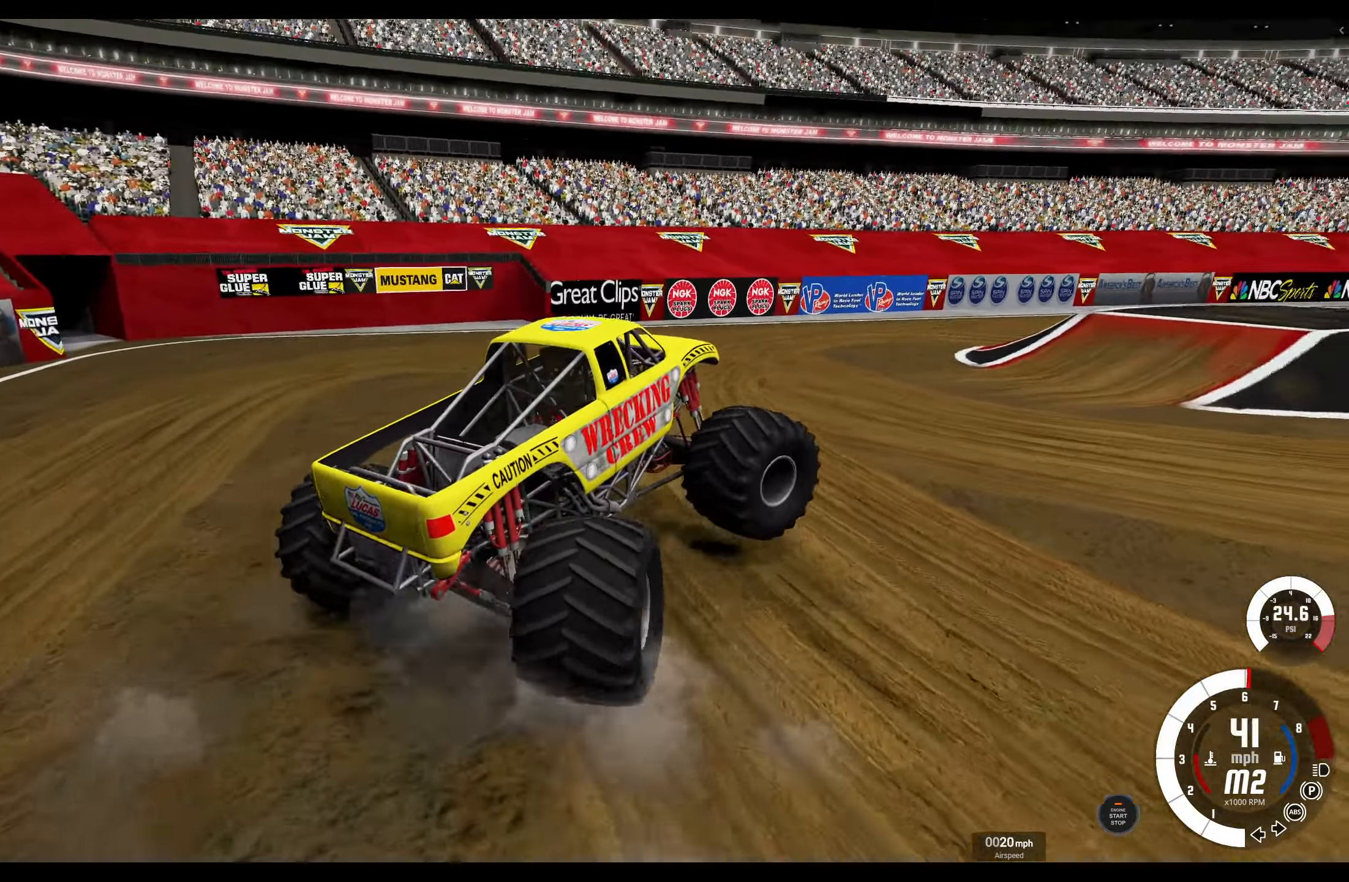
{"buttons": [], "left_stick": "right", "right_stick": "center", "events": [[267, "R1", "up"], [317, "R2", "up"]]}
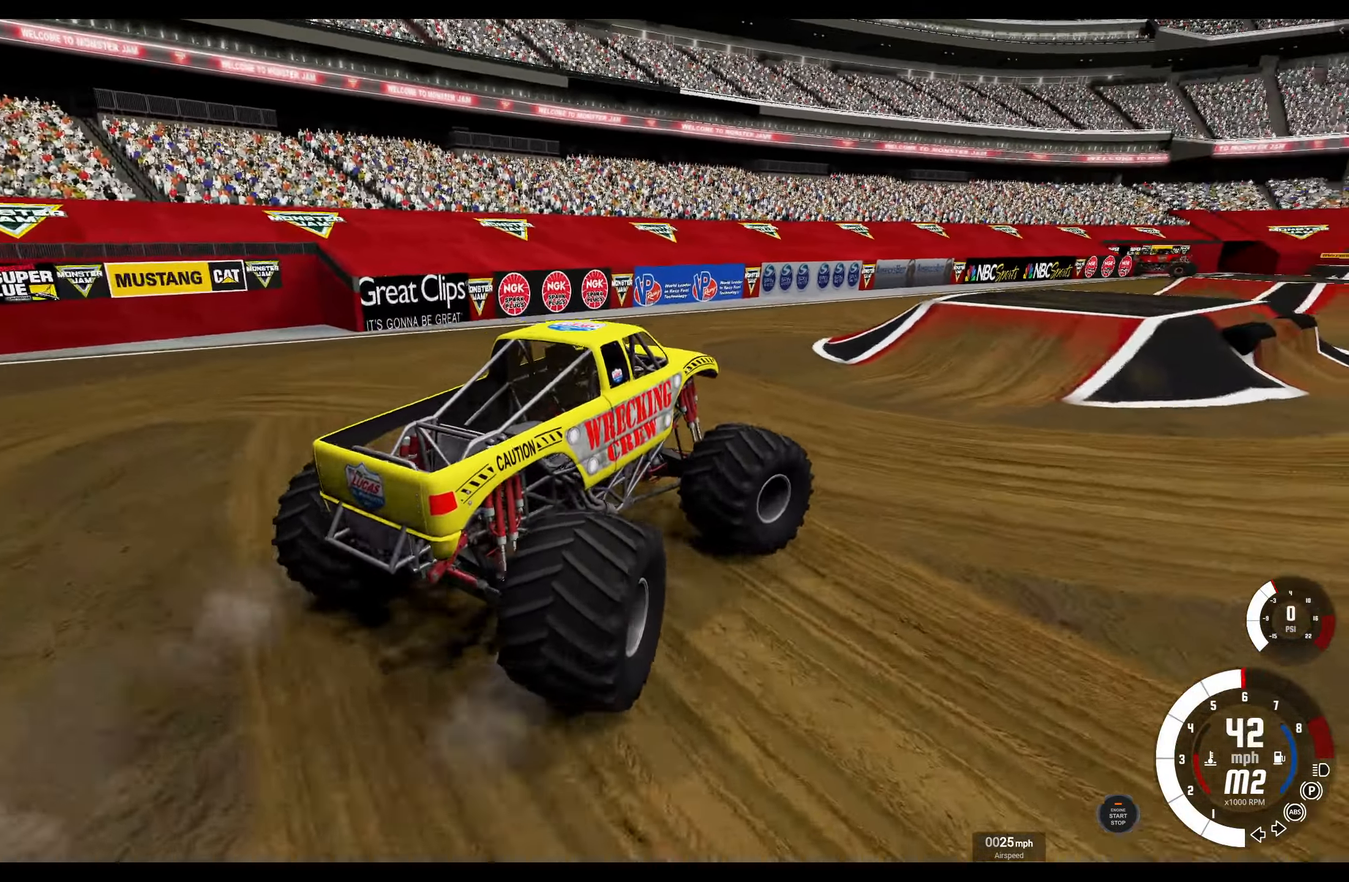
{"buttons": ["R2"], "left_stick": "center", "right_stick": "center", "events": [[367, "R2", "down"], [500, "left_stick", "center"]]}
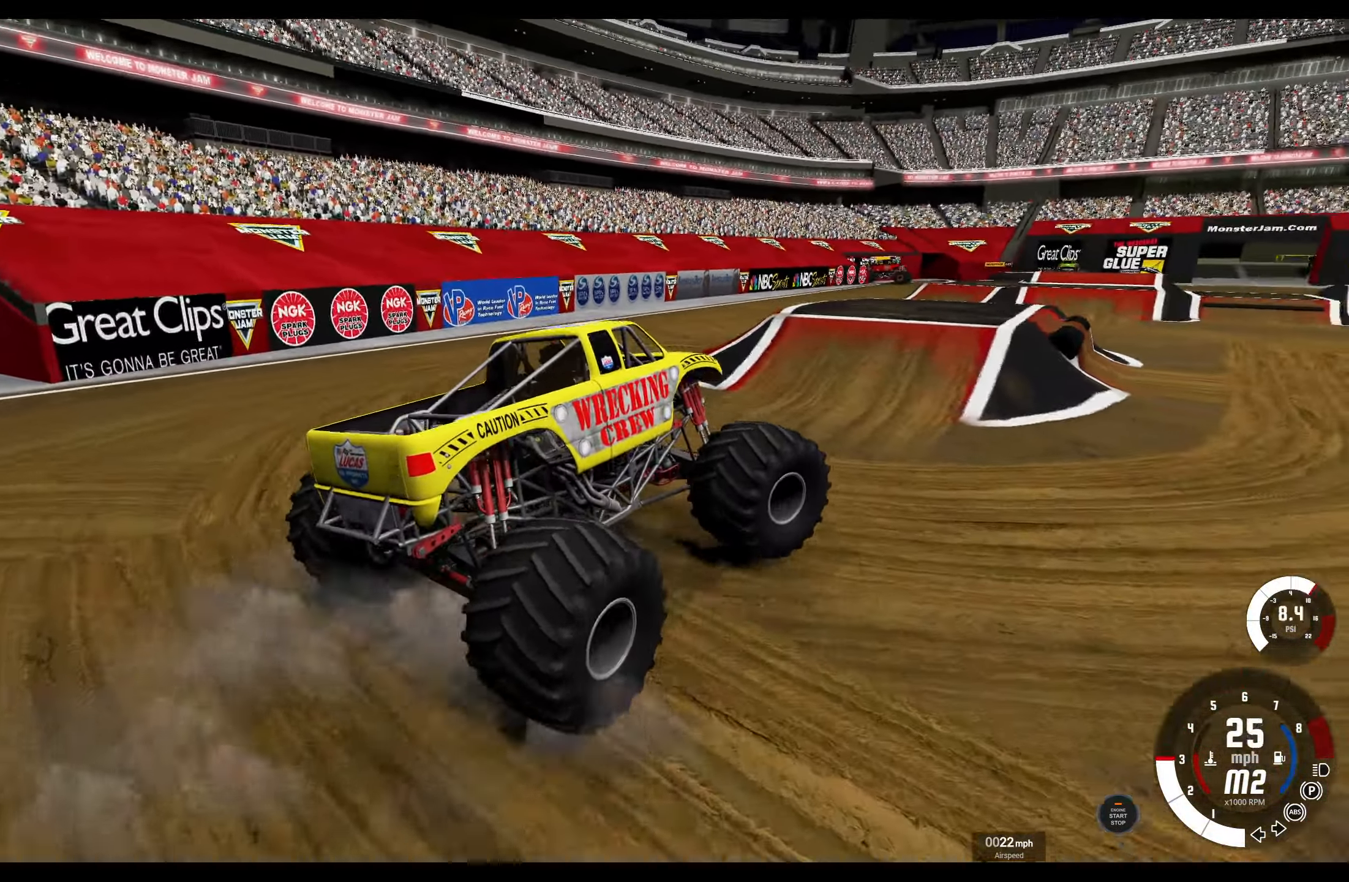
{"buttons": ["R2"], "left_stick": "left", "right_stick": "center", "events": [[167, "left_stick", "left"]]}
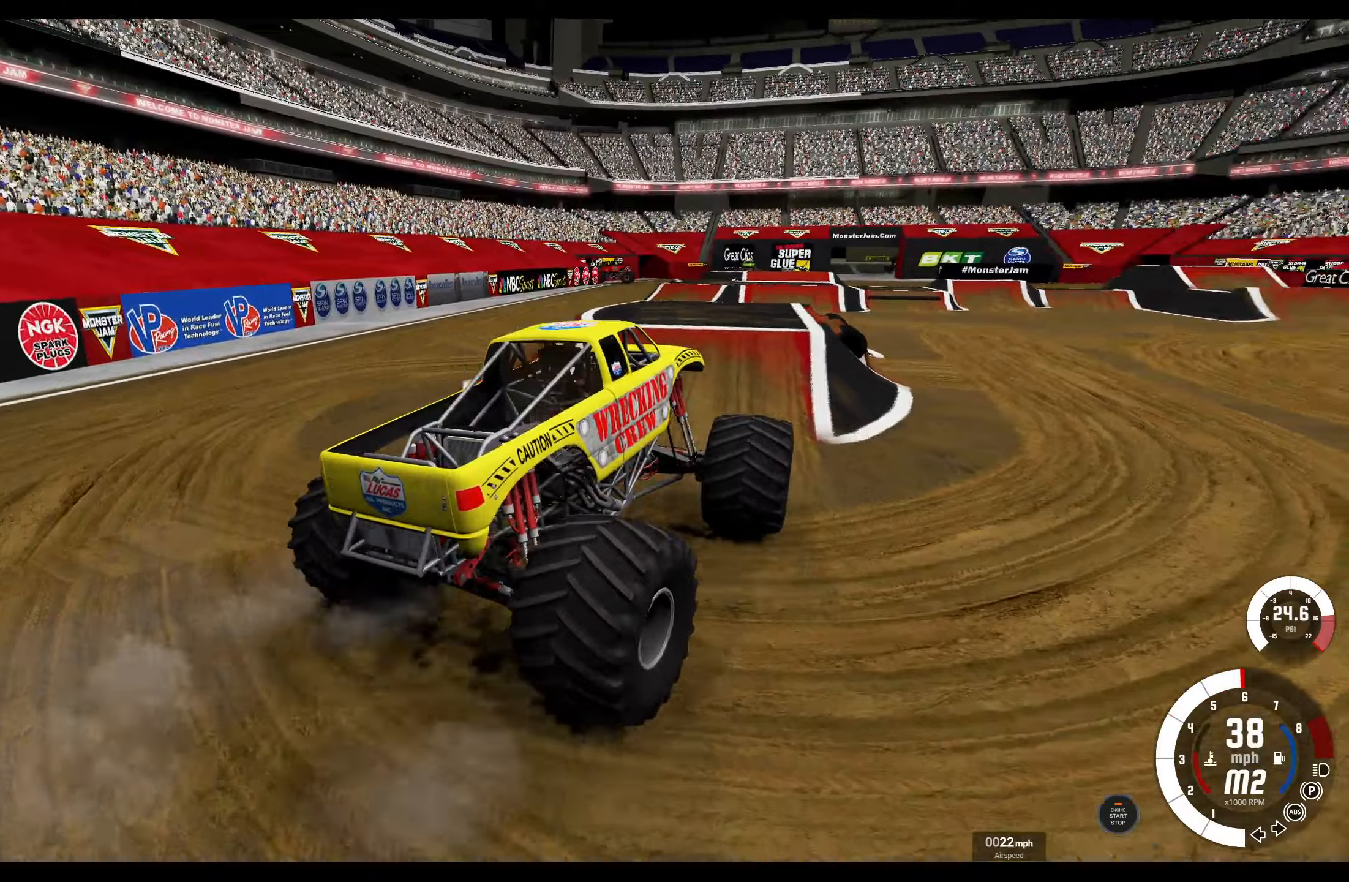
{"buttons": ["R2"], "left_stick": "center", "right_stick": "center", "events": [[184, "left_stick", "center"]]}
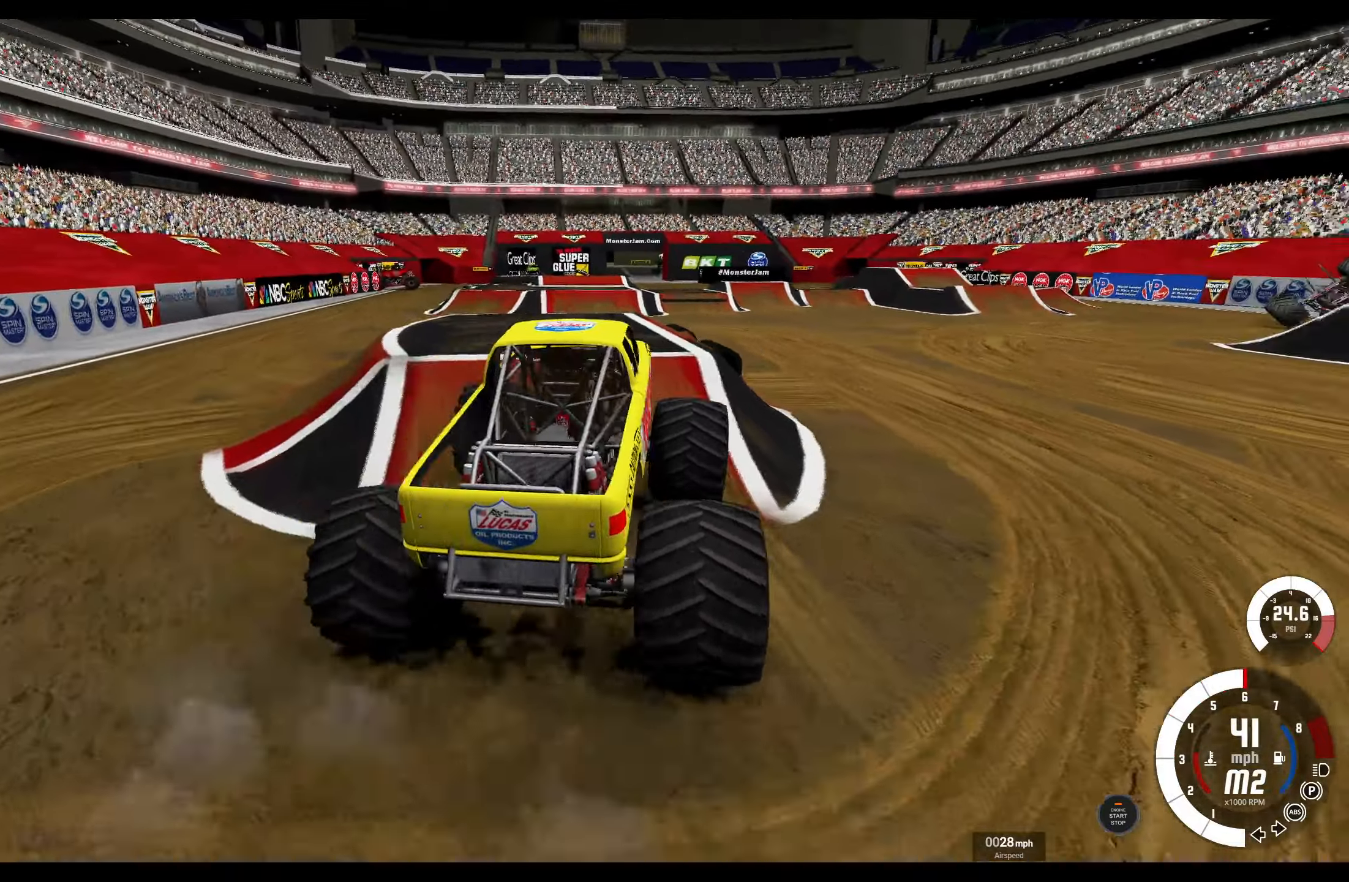
{"buttons": [], "left_stick": "center", "right_stick": "center", "events": [[34, "R2", "up"], [100, "left_stick", "left"], [217, "R2", "down"], [367, "R2", "up"], [367, "left_stick", "center"]]}
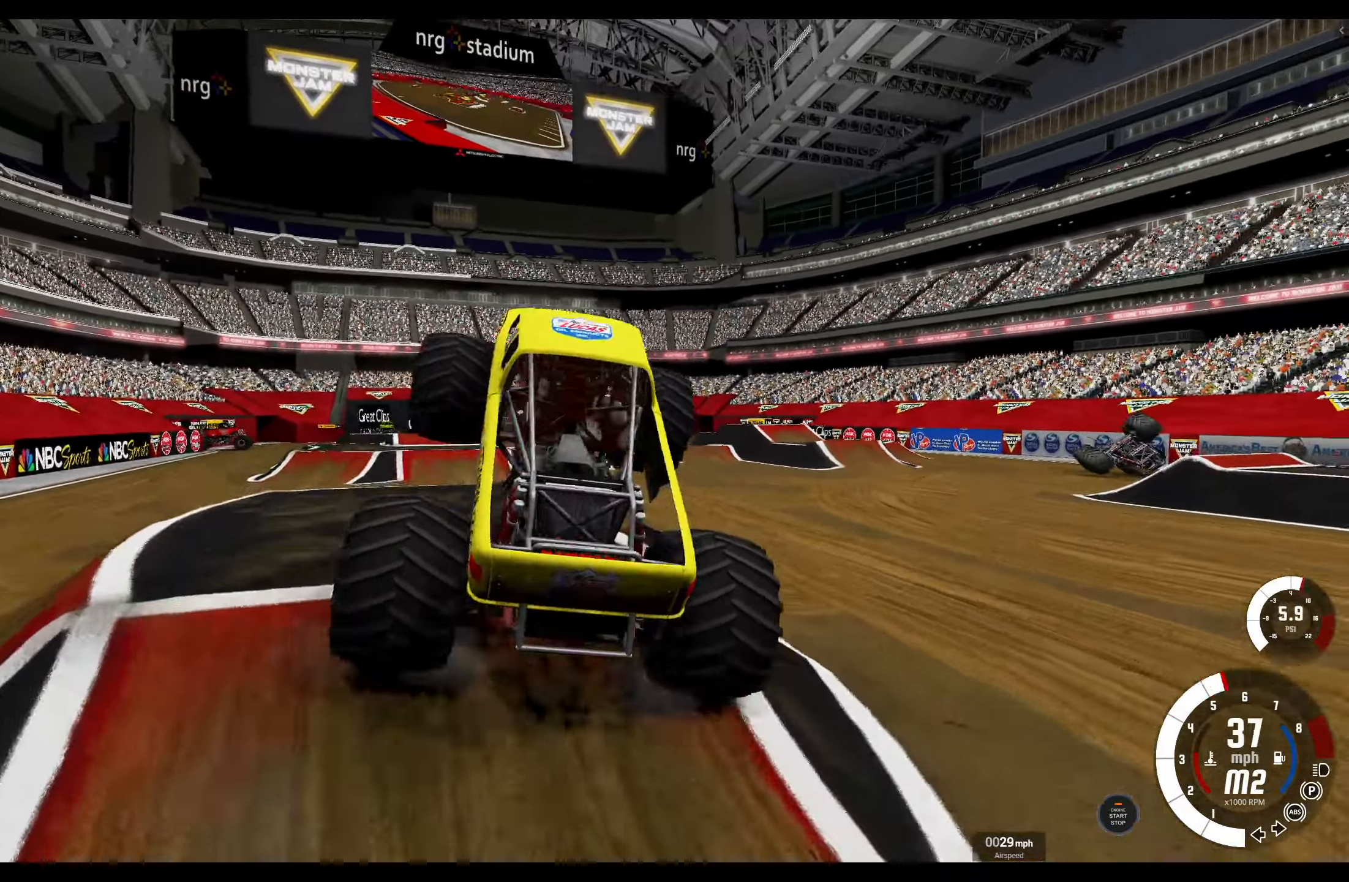
{"buttons": [], "left_stick": "center", "right_stick": "center", "events": []}
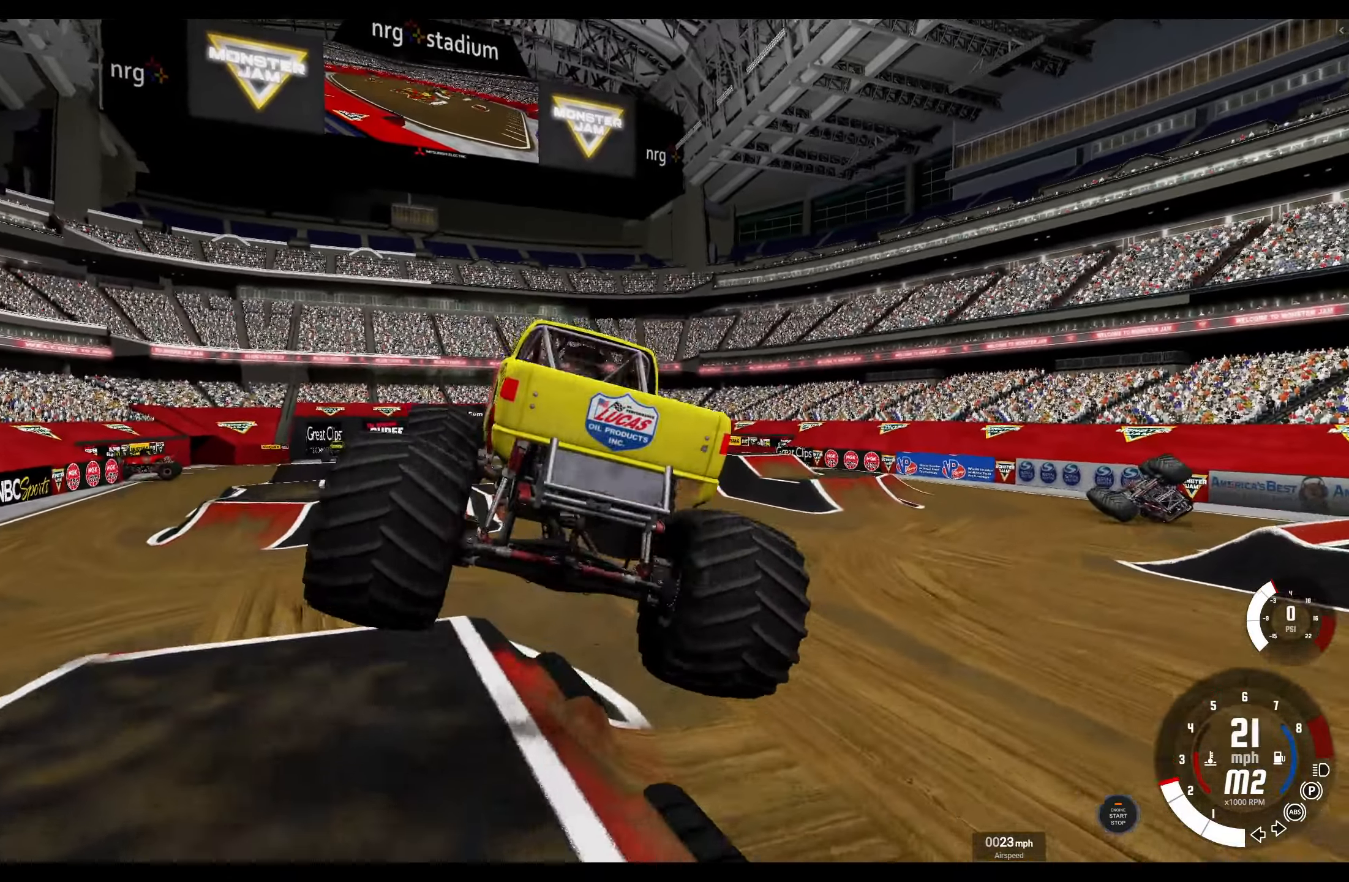
{"buttons": ["R2"], "left_stick": "left", "right_stick": "center", "events": [[150, "R2", "down"], [184, "left_stick", "left"]]}
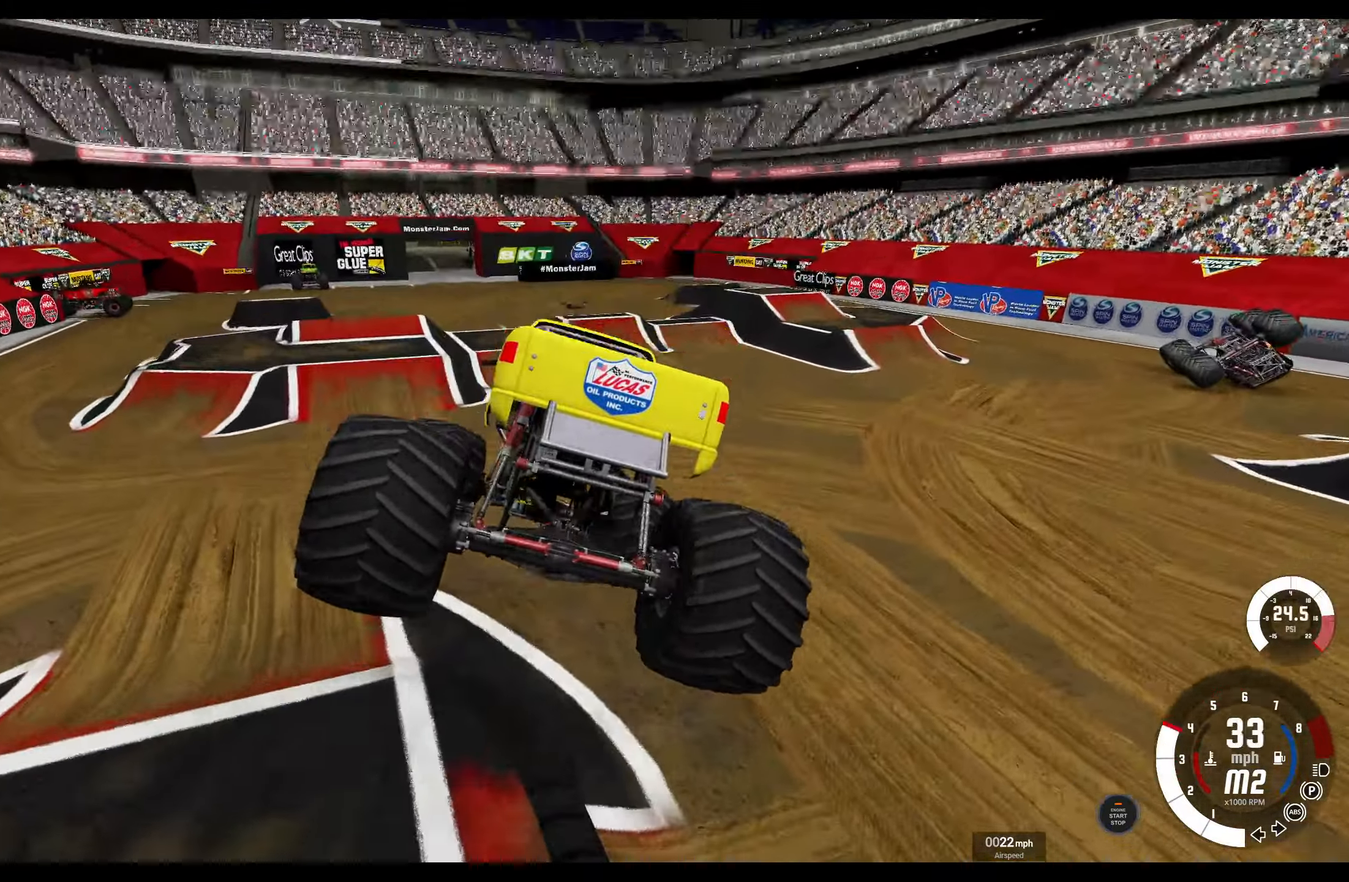
{"buttons": [], "left_stick": "left", "right_stick": "center", "events": [[300, "R2", "up"]]}
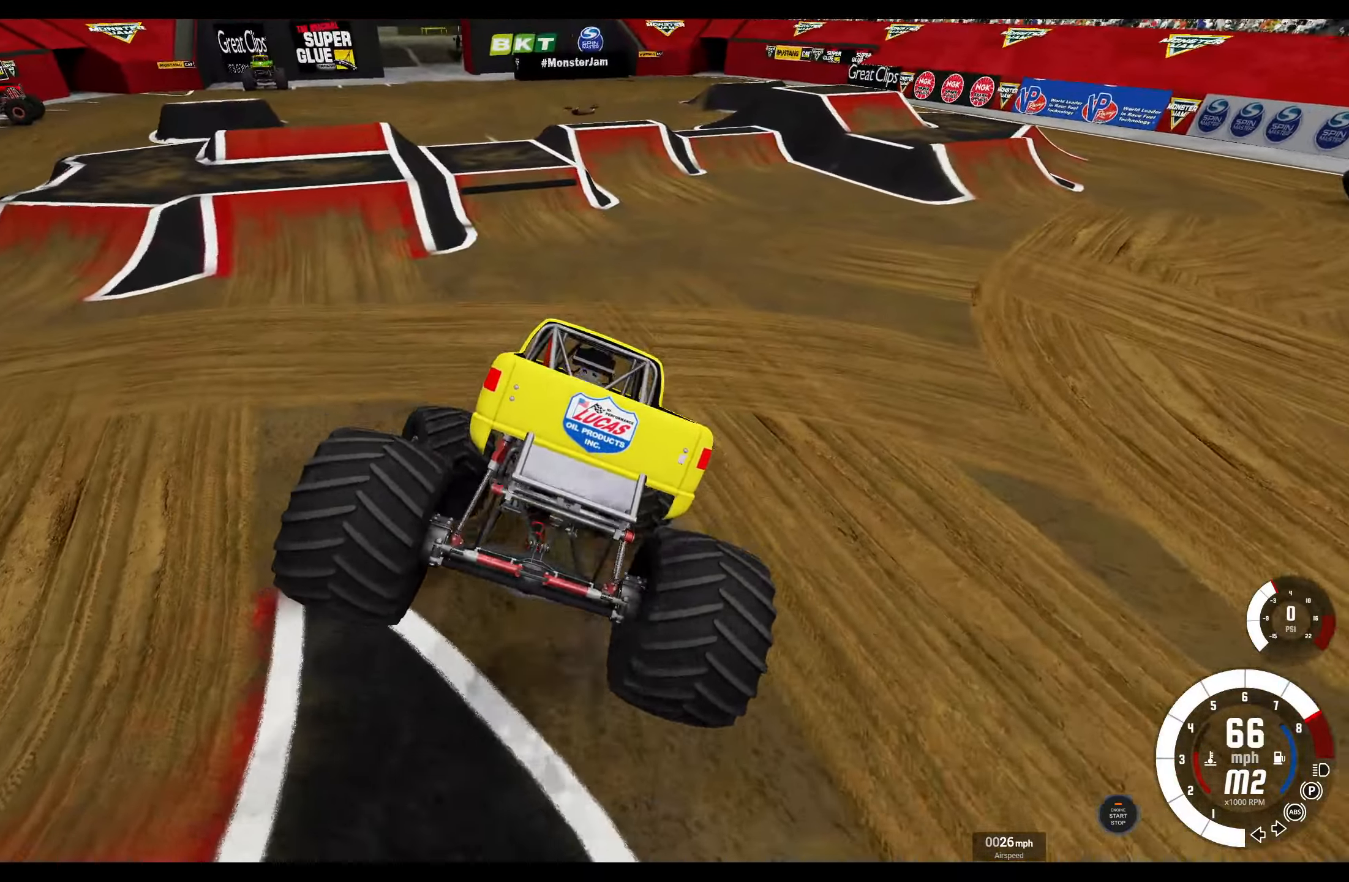
{"buttons": ["A"], "left_stick": "left", "right_stick": "center", "events": [[500, "A", "down"]]}
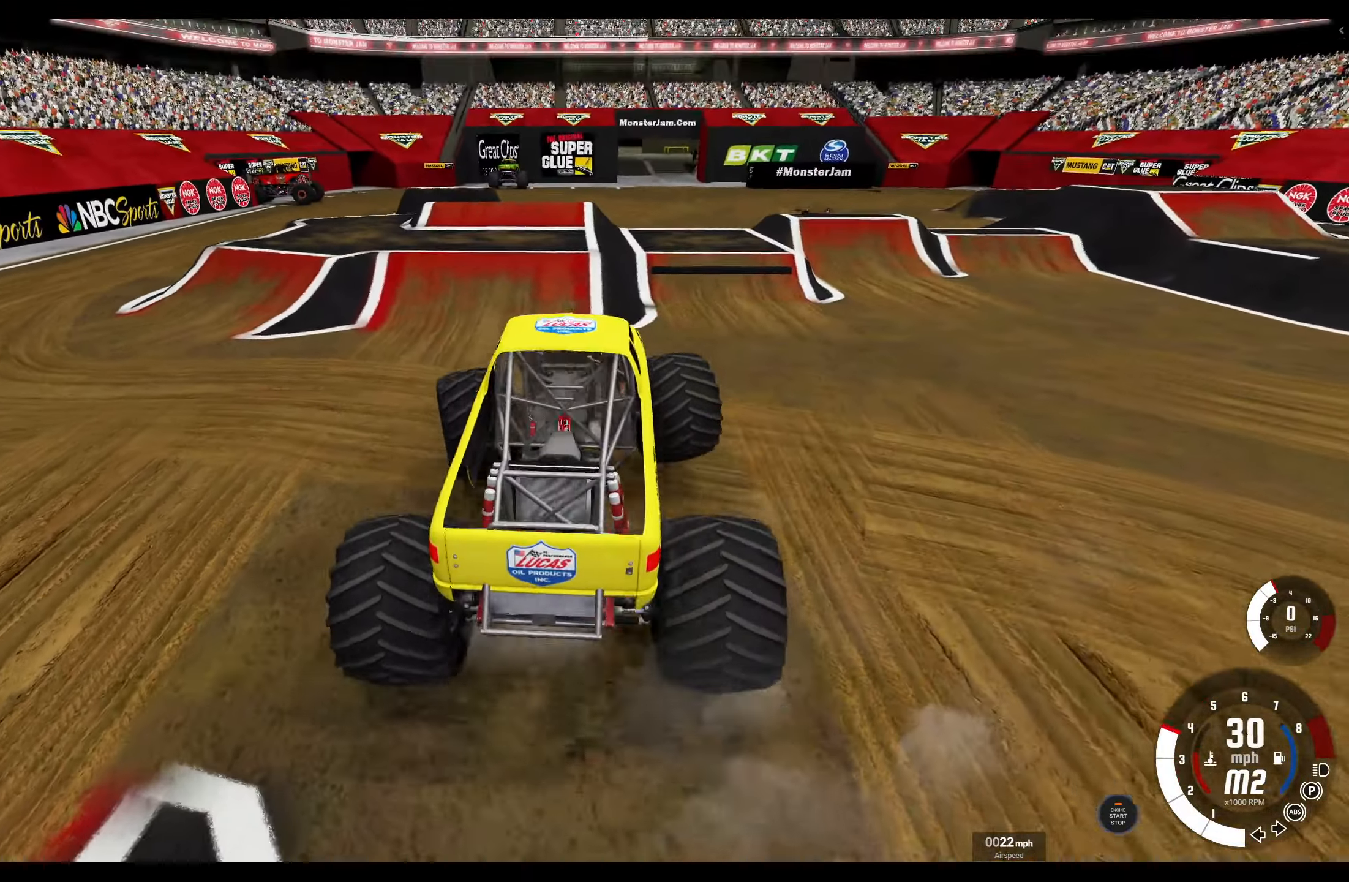
{"buttons": ["R2"], "left_stick": "center", "right_stick": "center", "events": [[100, "A", "up"], [100, "left_stick", "center"], [217, "R2", "down"], [317, "left_stick", "right"], [450, "left_stick", "center"]]}